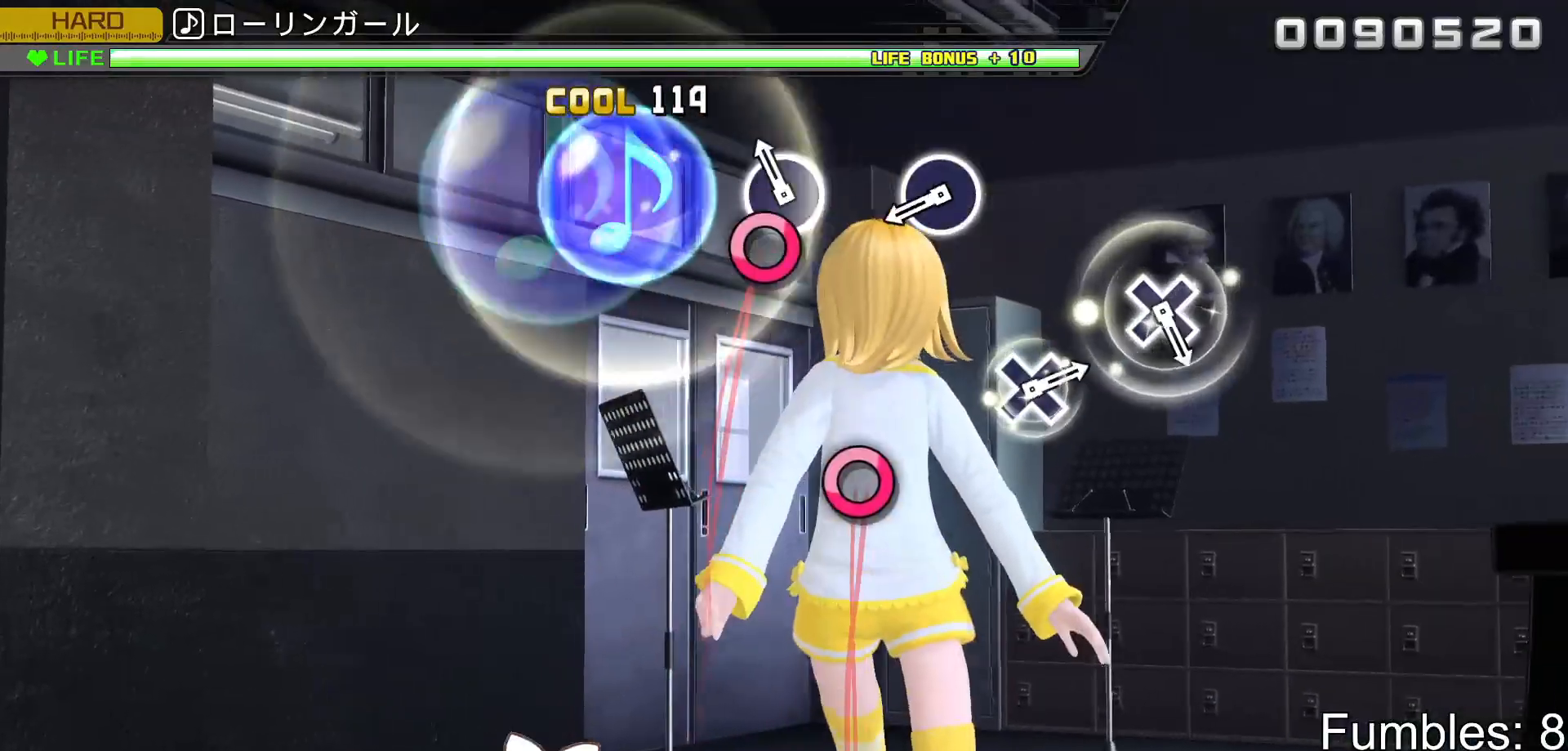
Gameplay with a controller (PlayStation layout); each line is a JSON object with the inputs held at the frame after it. "events" lists button and stick changes between this image and that frame as [ms after this image, input, new state], when the widget could be followed in between. Not read: L3.
{"buttons": ["CIRCLE", "L2"], "left_stick": "center", "right_stick": "center", "events": [[67, "CIRCLE", "down"], [200, "CIRCLE", "up"], [383, "CIRCLE", "down"]]}
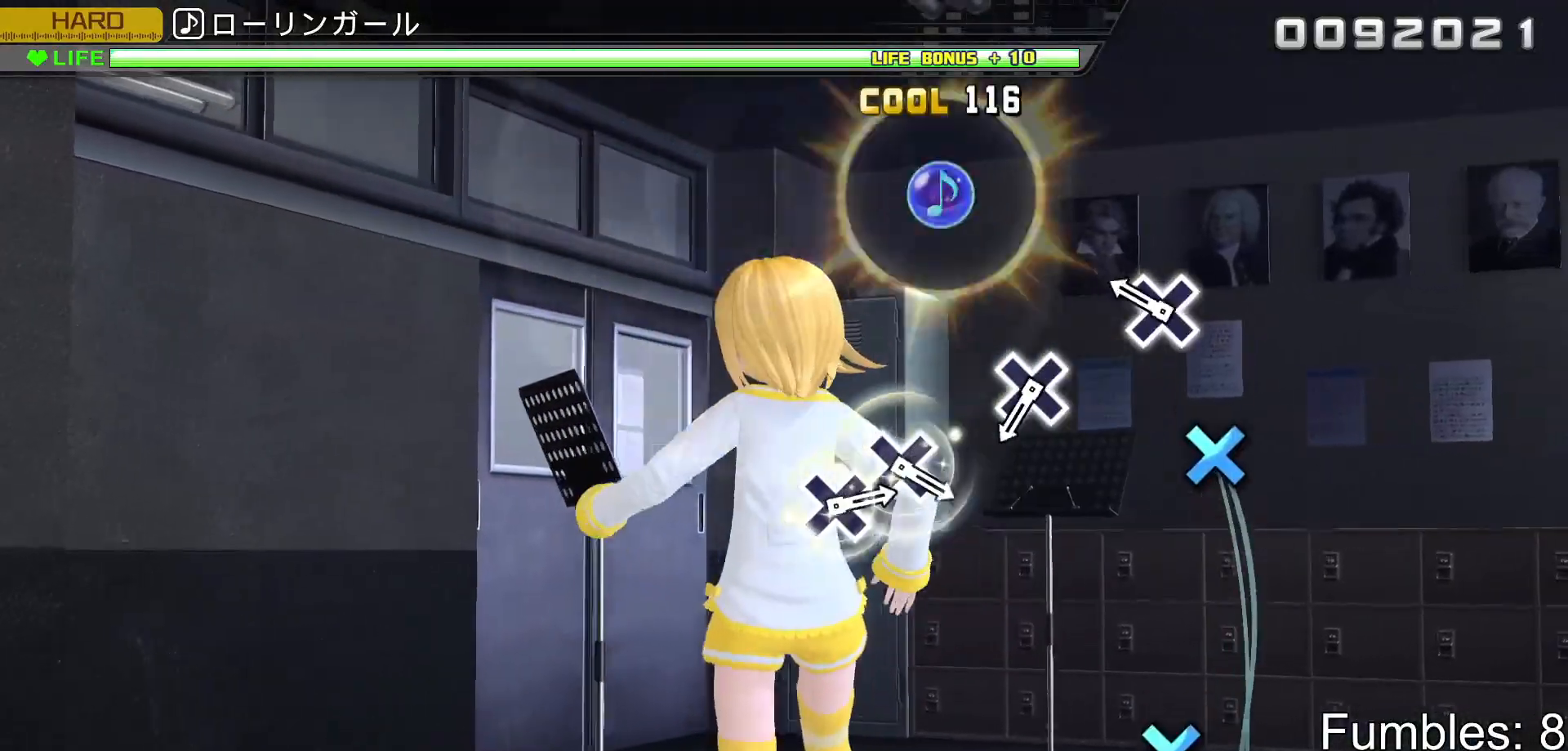
{"buttons": ["L2"], "left_stick": "center", "right_stick": "center", "events": [[17, "CIRCLE", "up"], [200, "CROSS", "down"], [333, "CROSS", "up"]]}
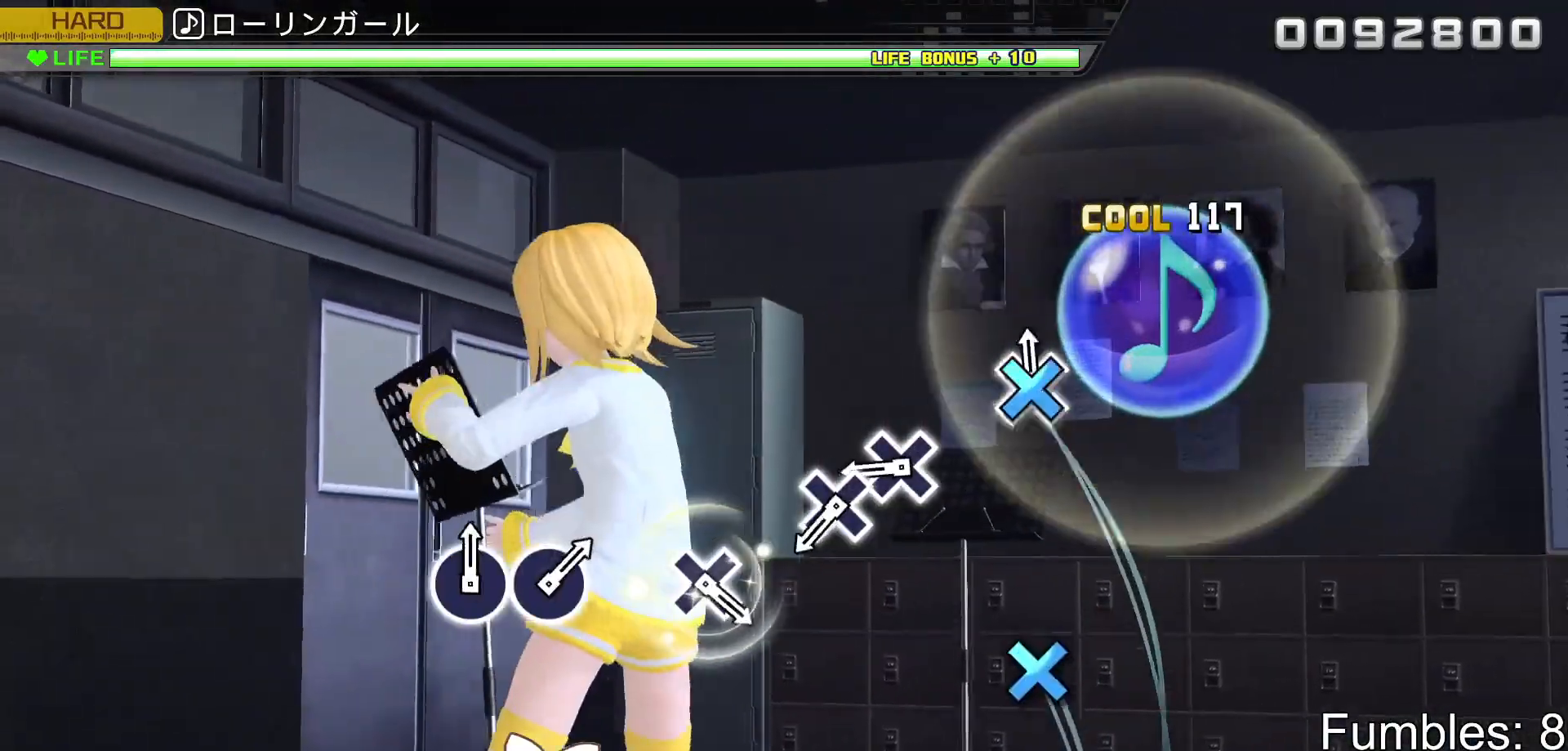
{"buttons": ["CROSS", "L2"], "left_stick": "center", "right_stick": "center", "events": [[17, "CROSS", "down"], [133, "CROSS", "up"], [317, "CROSS", "down"], [400, "CROSS", "up"], [467, "CROSS", "down"]]}
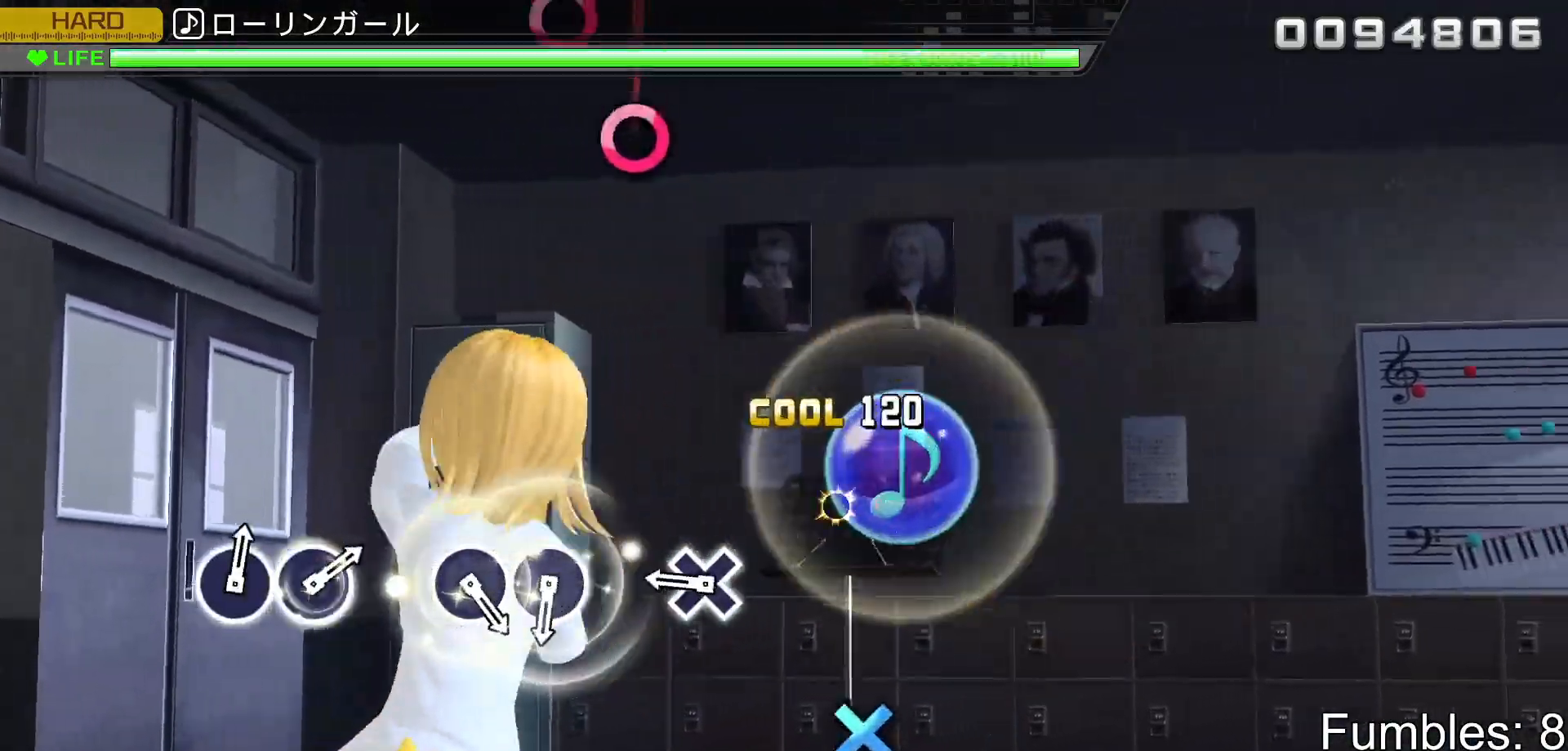
{"buttons": ["L2"], "left_stick": "center", "right_stick": "center", "events": [[83, "CROSS", "up"], [267, "CROSS", "down"], [417, "CROSS", "up"]]}
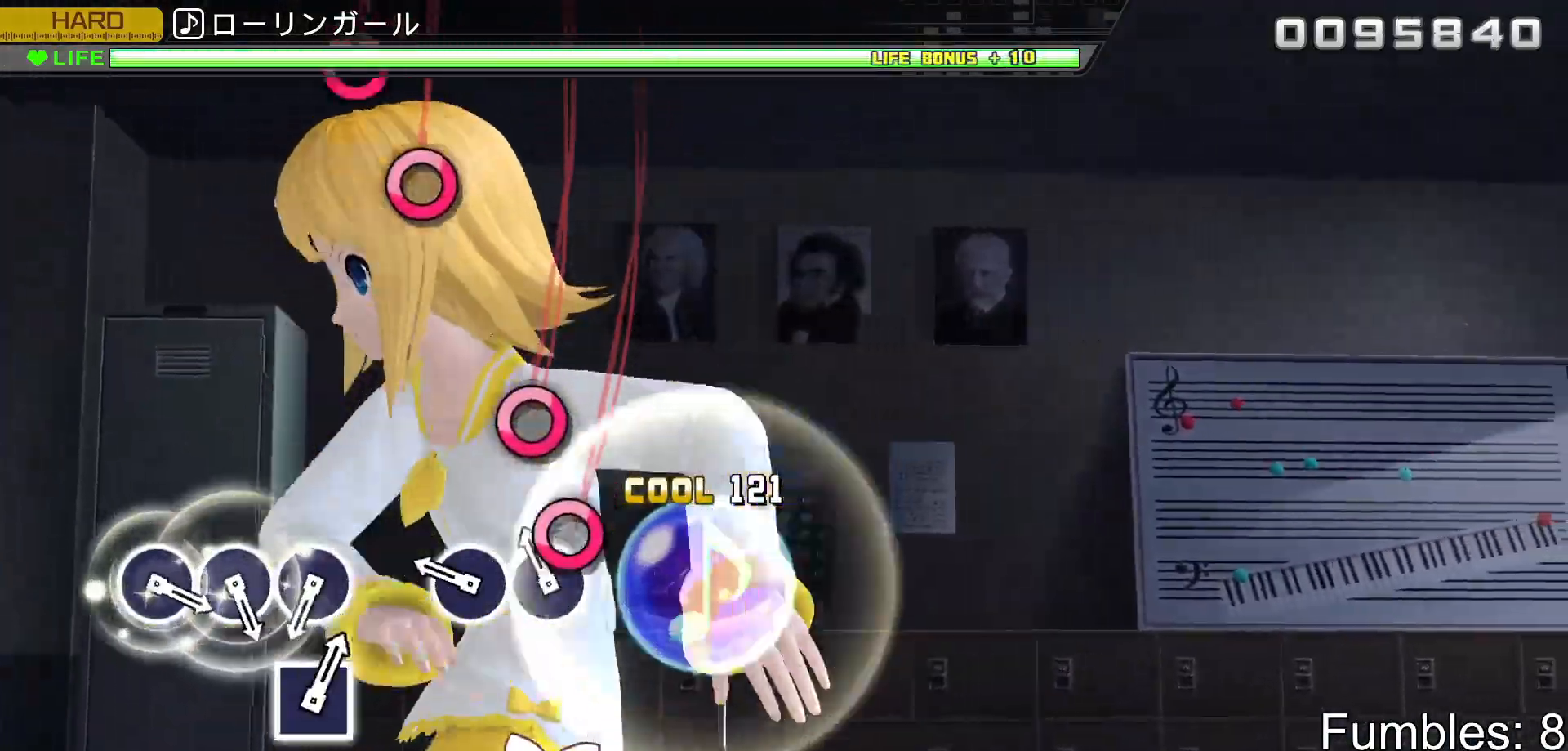
{"buttons": ["L2"], "left_stick": "center", "right_stick": "center", "events": [[83, "CIRCLE", "down"], [167, "CIRCLE", "up"], [250, "CIRCLE", "down"], [350, "CIRCLE", "up"]]}
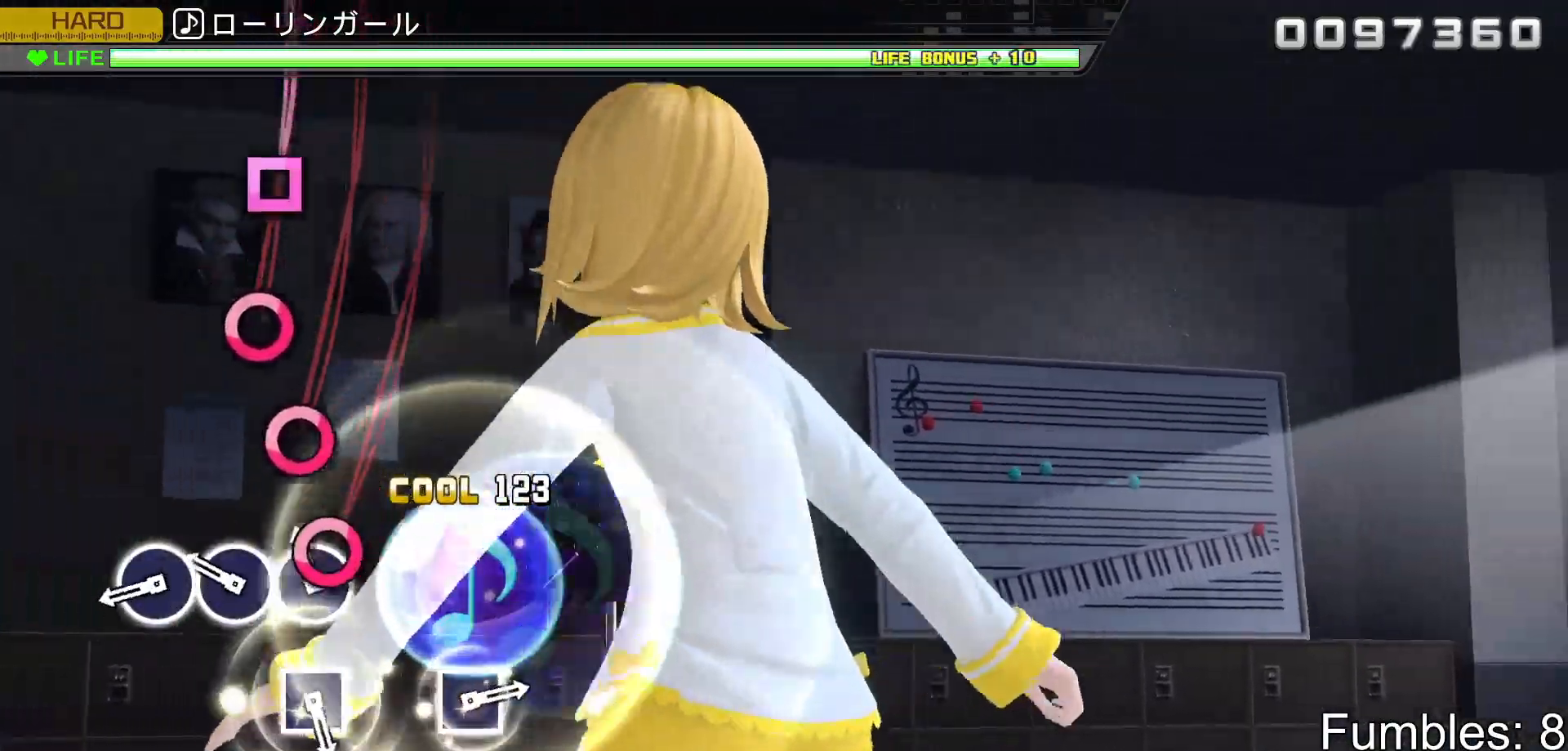
{"buttons": ["L2"], "left_stick": "center", "right_stick": "center", "events": [[67, "CIRCLE", "down"], [133, "CIRCLE", "up"], [217, "CIRCLE", "down"], [300, "CIRCLE", "up"], [367, "CIRCLE", "down"], [483, "CIRCLE", "up"]]}
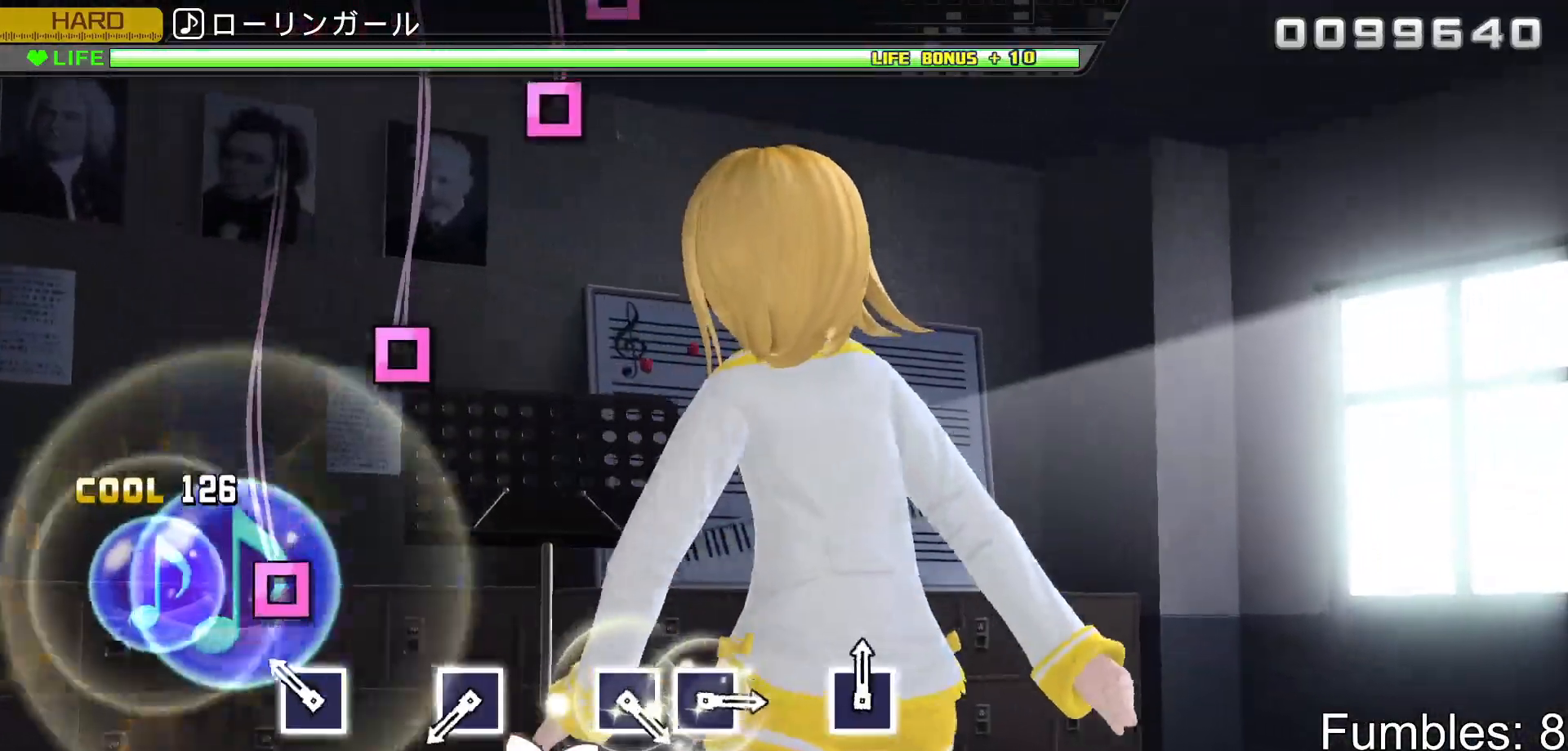
{"buttons": ["SQUARE", "L2"], "left_stick": "center", "right_stick": "center", "events": [[183, "SQUARE", "down"], [300, "SQUARE", "up"], [483, "SQUARE", "down"]]}
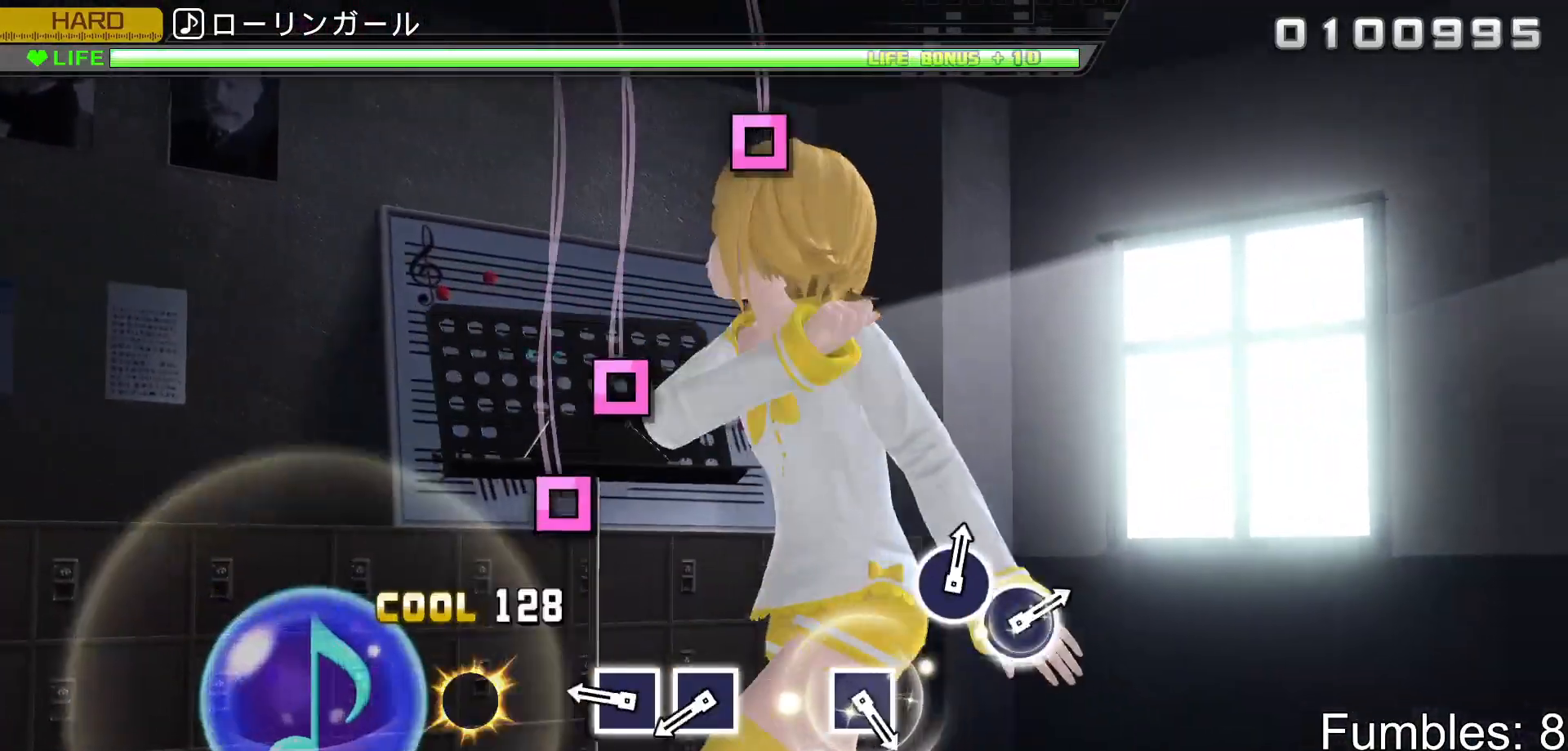
{"buttons": ["SQUARE", "L2"], "left_stick": "center", "right_stick": "center", "events": [[100, "SQUARE", "up"], [283, "SQUARE", "down"], [367, "SQUARE", "up"], [433, "SQUARE", "down"]]}
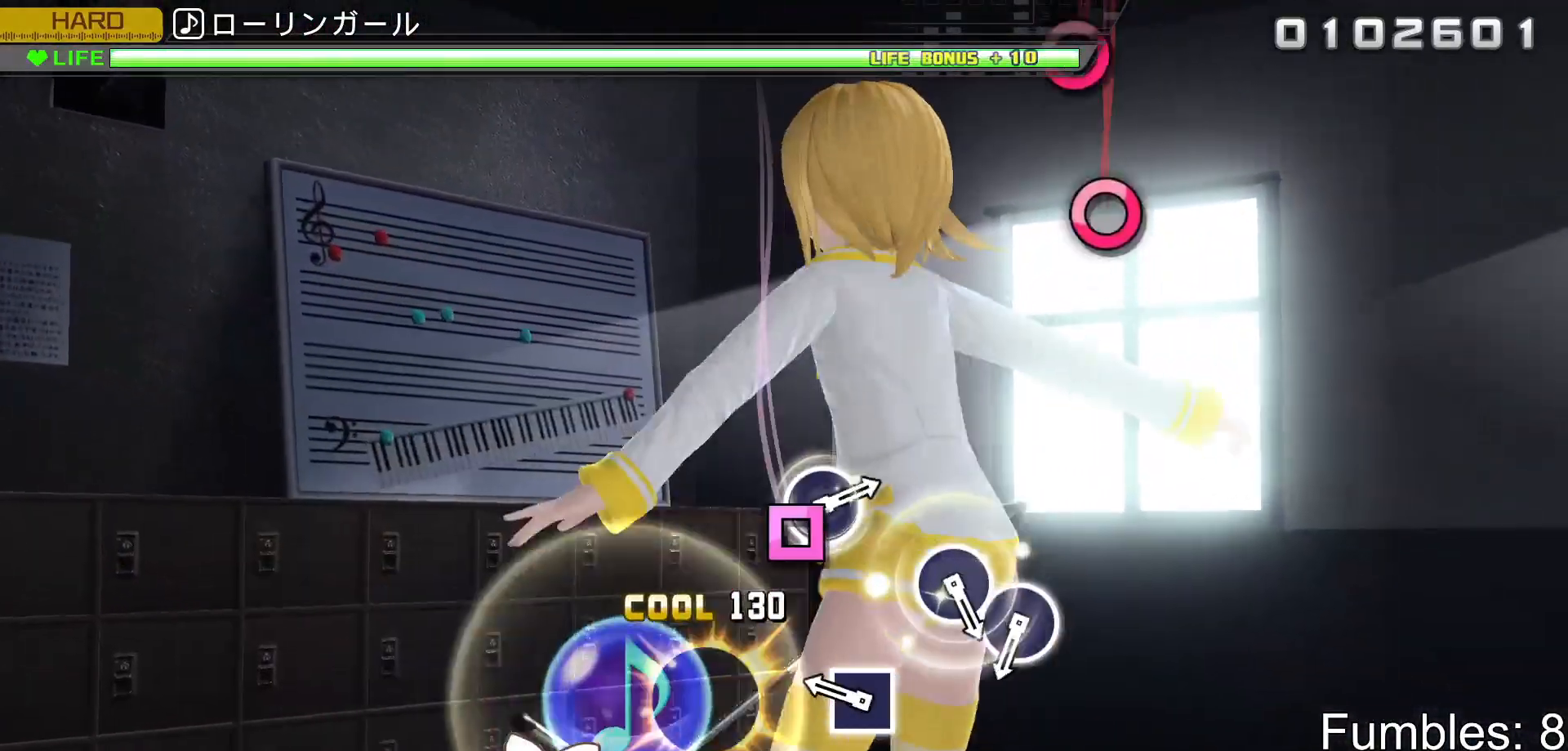
{"buttons": ["L2"], "left_stick": "center", "right_stick": "center", "events": [[67, "SQUARE", "up"], [233, "SQUARE", "down"], [367, "SQUARE", "up"]]}
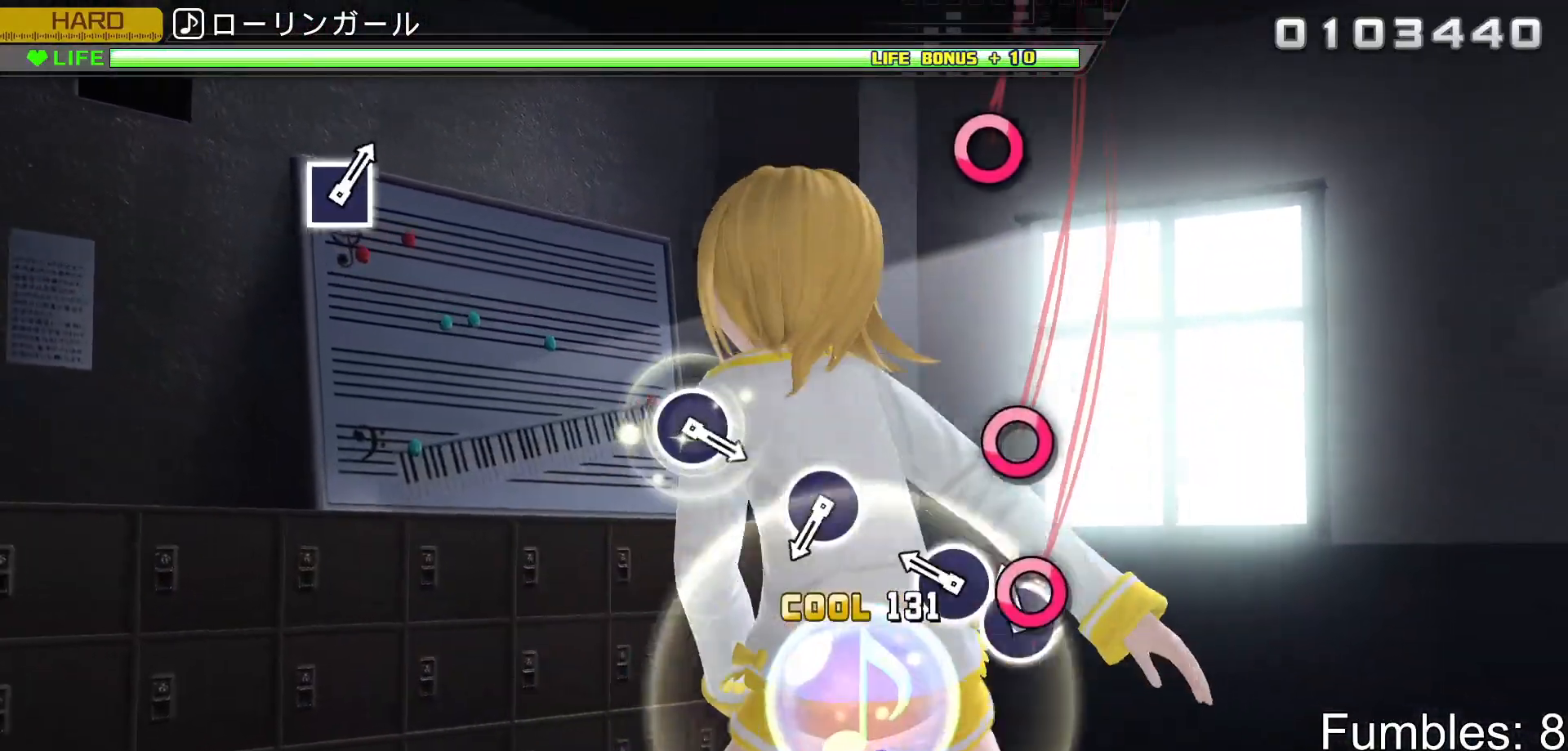
{"buttons": ["CIRCLE", "L2"], "left_stick": "center", "right_stick": "center", "events": [[50, "CIRCLE", "down"], [133, "CIRCLE", "up"], [217, "CIRCLE", "down"], [333, "CIRCLE", "up"], [500, "CIRCLE", "down"]]}
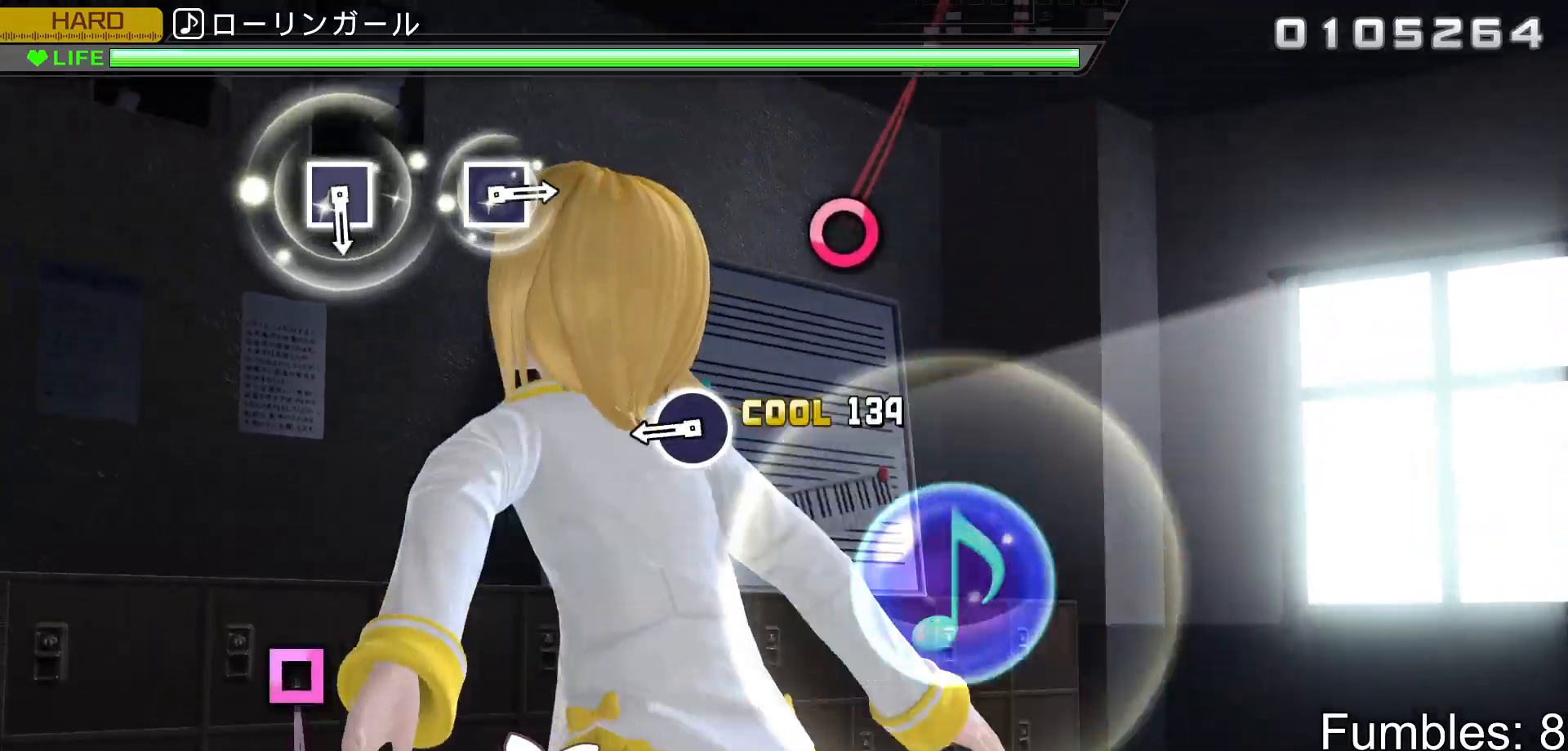
{"buttons": ["L2"], "left_stick": "center", "right_stick": "center", "events": [[133, "CIRCLE", "up"], [317, "CIRCLE", "down"], [450, "CIRCLE", "up"]]}
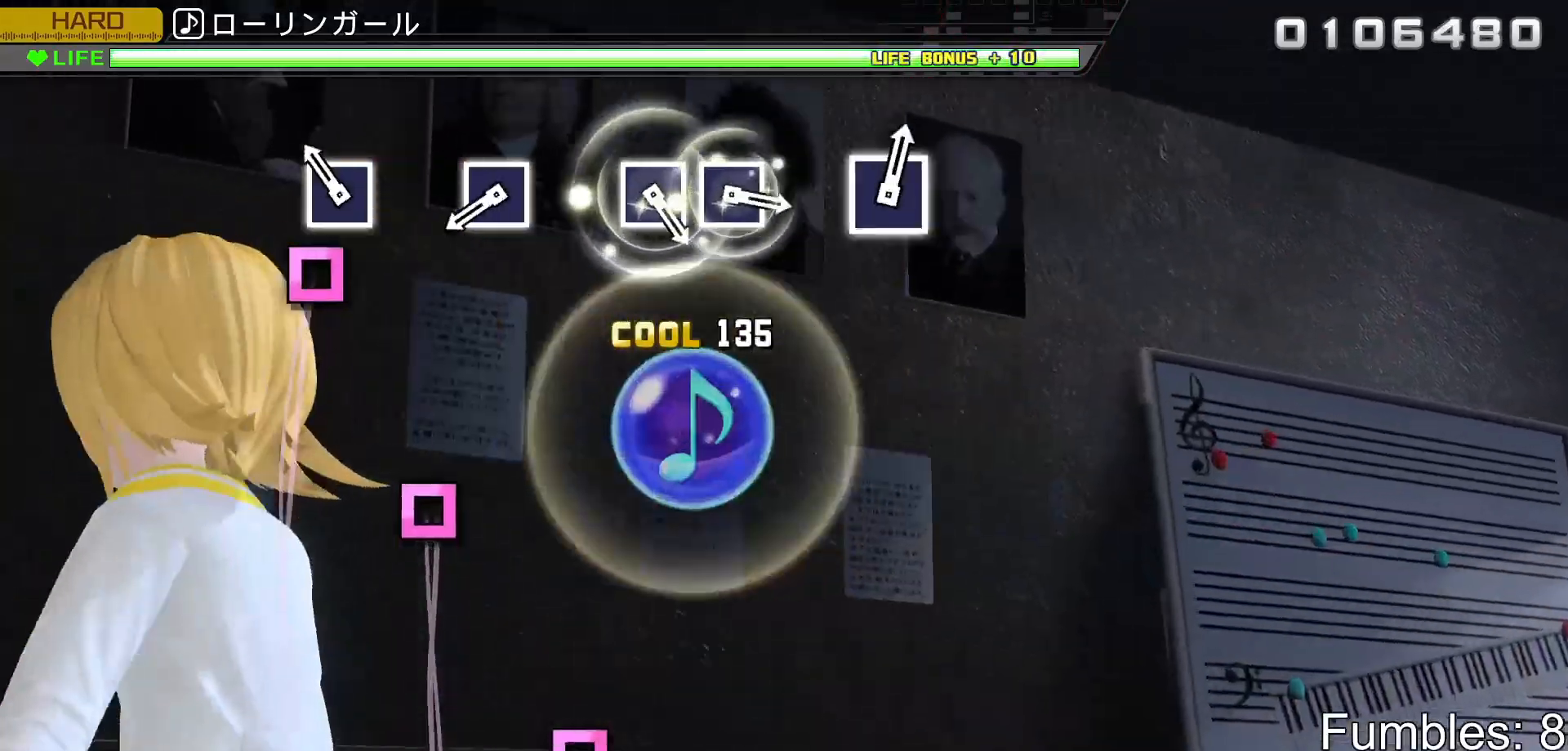
{"buttons": ["SQUARE", "L2"], "left_stick": "center", "right_stick": "center", "events": [[117, "SQUARE", "down"], [250, "SQUARE", "up"], [433, "SQUARE", "down"]]}
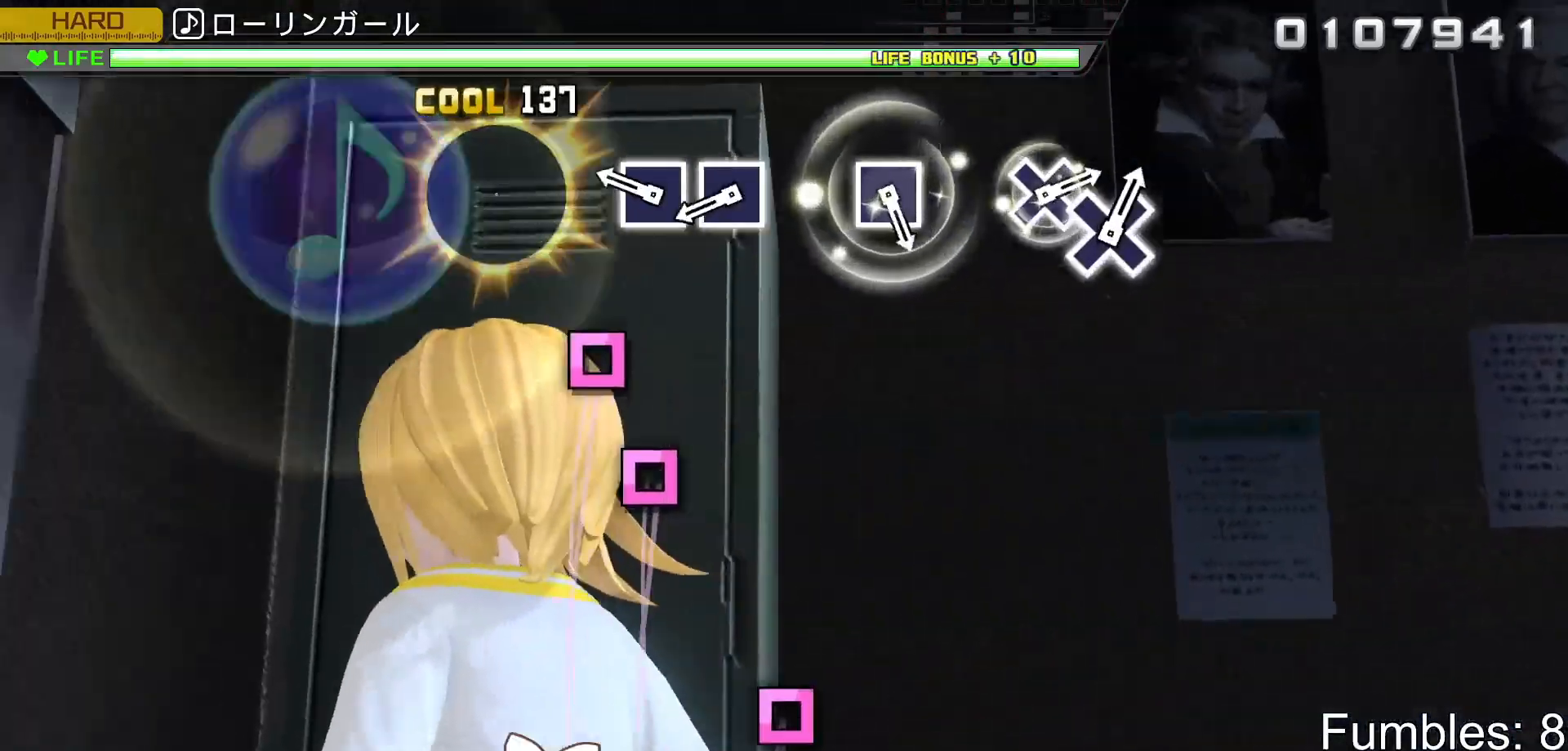
{"buttons": ["L2"], "left_stick": "center", "right_stick": "center", "events": [[50, "SQUARE", "up"], [233, "SQUARE", "down"], [300, "SQUARE", "up"], [383, "SQUARE", "down"], [500, "SQUARE", "up"]]}
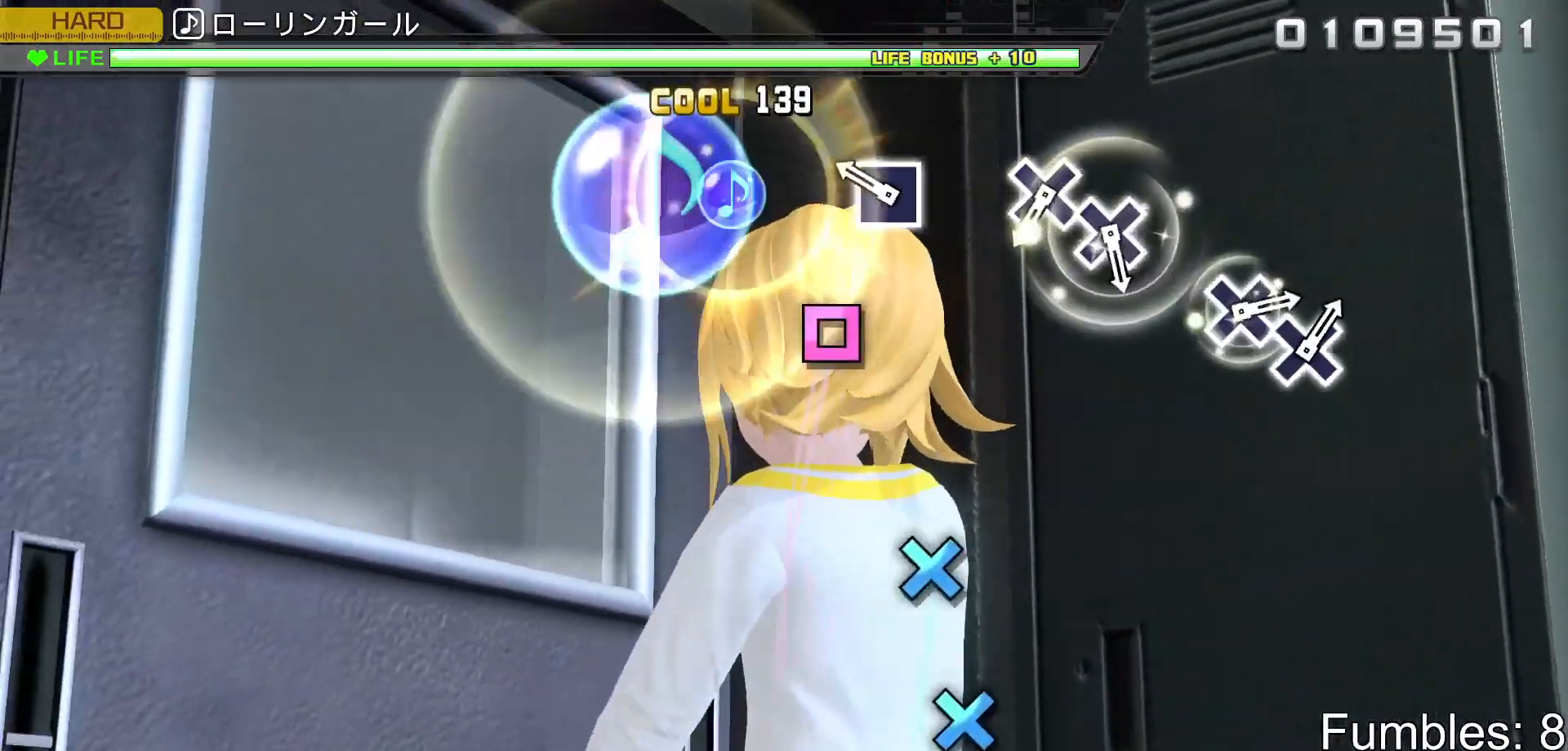
{"buttons": ["CROSS", "L2"], "left_stick": "center", "right_stick": "center", "events": [[183, "SQUARE", "down"], [300, "SQUARE", "up"], [500, "CROSS", "down"]]}
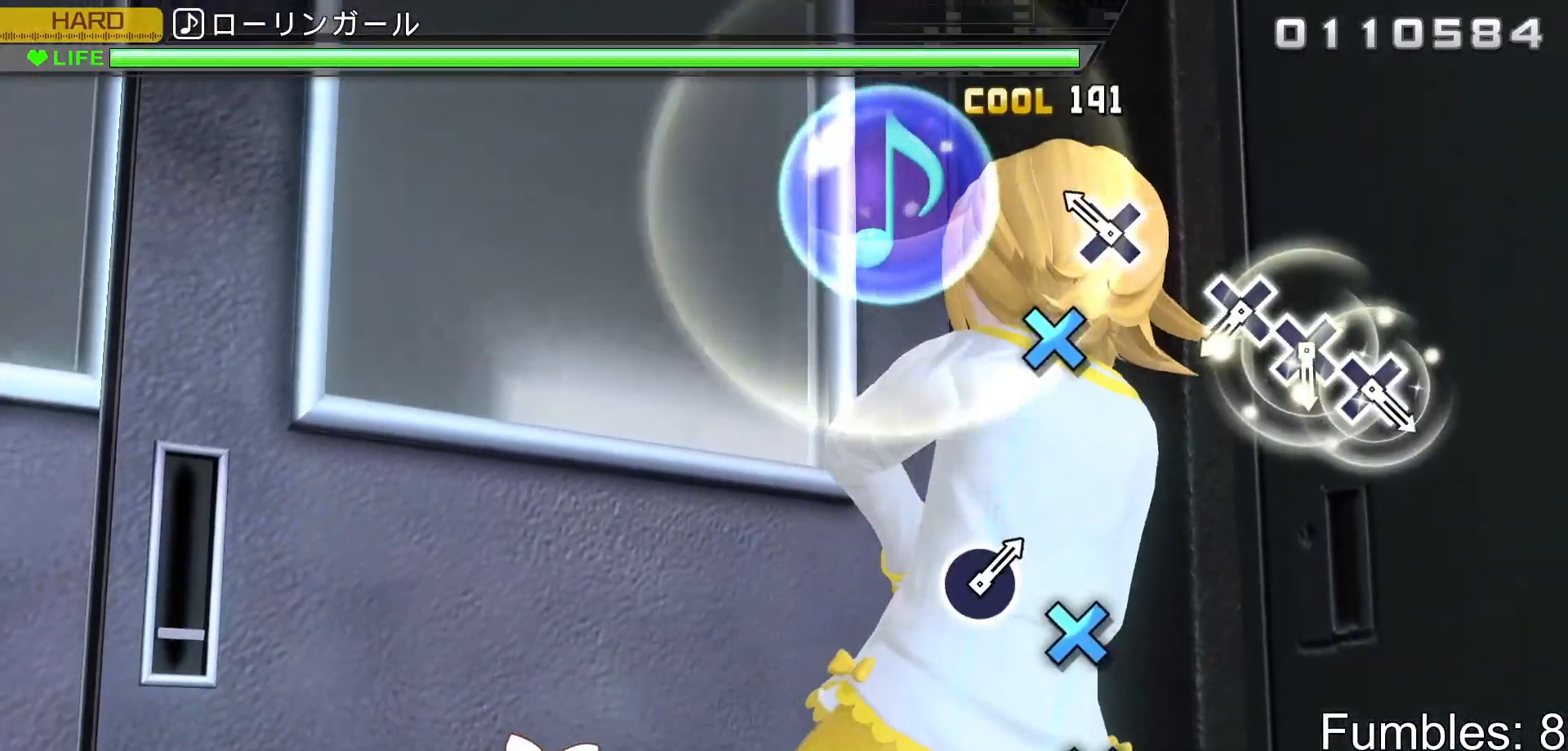
{"buttons": ["CROSS", "L2"], "left_stick": "center", "right_stick": "center", "events": [[67, "CROSS", "up"], [150, "CROSS", "down"], [267, "CROSS", "up"], [467, "CROSS", "down"]]}
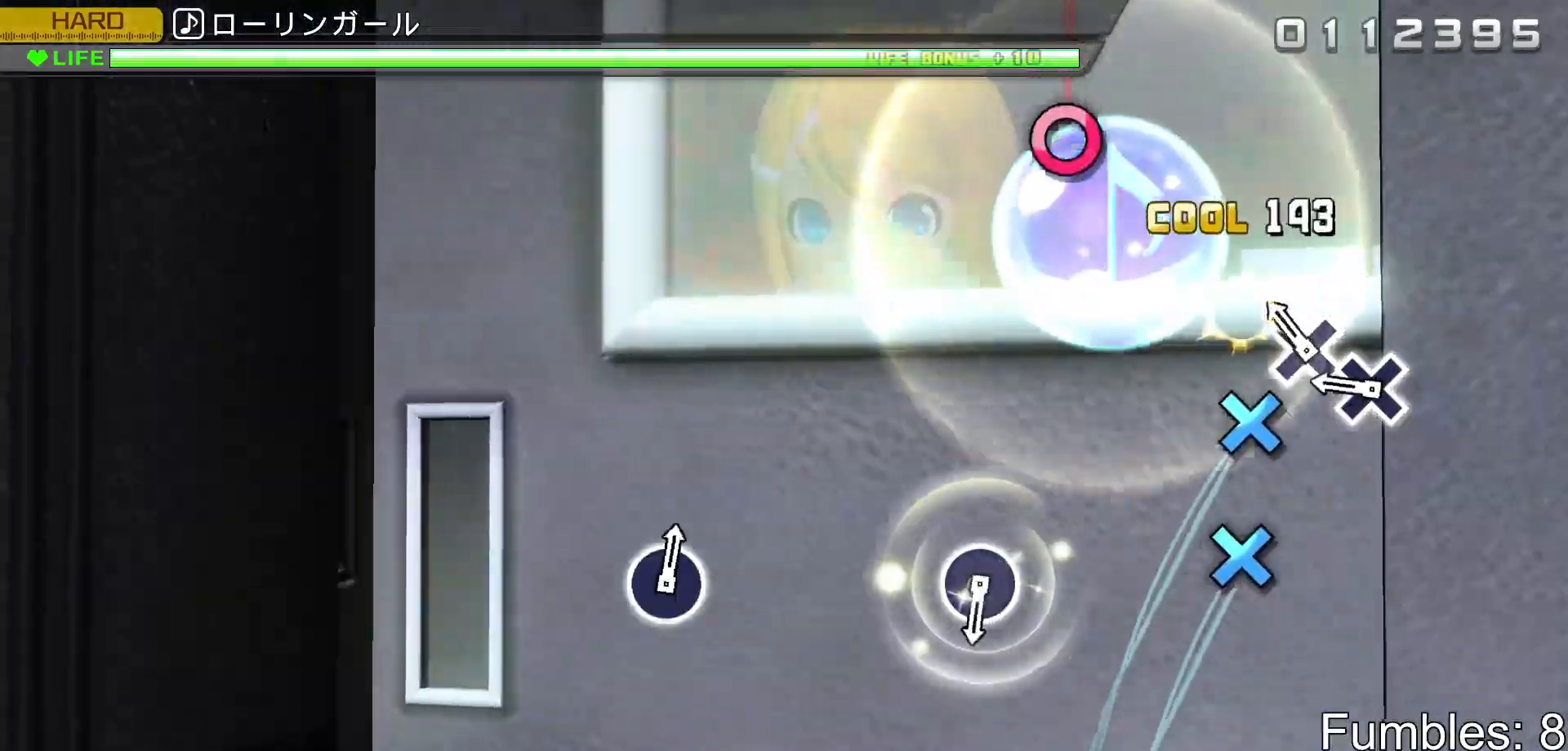
{"buttons": ["L2"], "left_stick": "center", "right_stick": "center", "events": [[33, "CROSS", "up"], [117, "CROSS", "down"], [200, "CROSS", "up"], [283, "CROSS", "down"], [417, "CROSS", "up"]]}
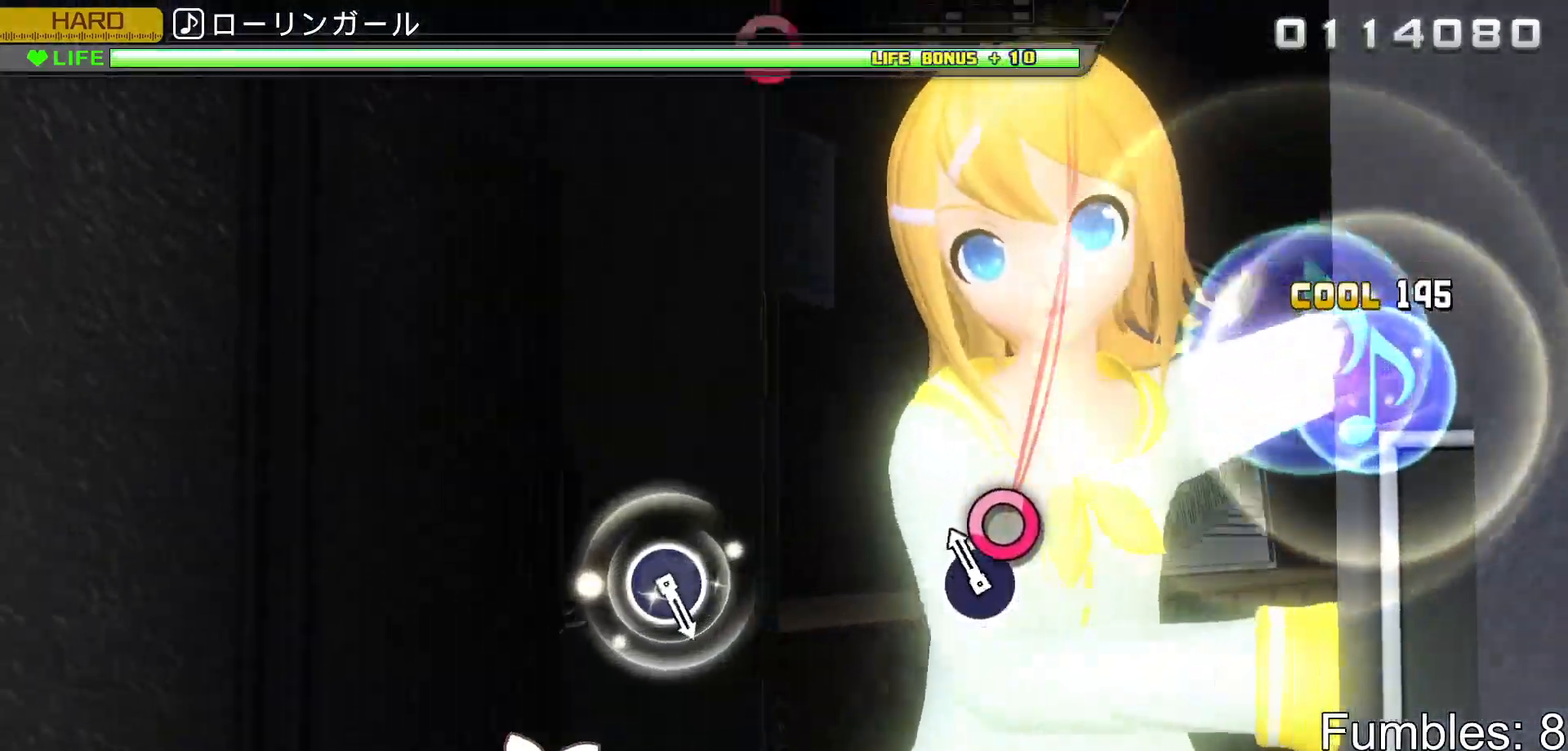
{"buttons": ["L2"], "left_stick": "center", "right_stick": "center", "events": [[83, "CIRCLE", "down"], [217, "CIRCLE", "up"]]}
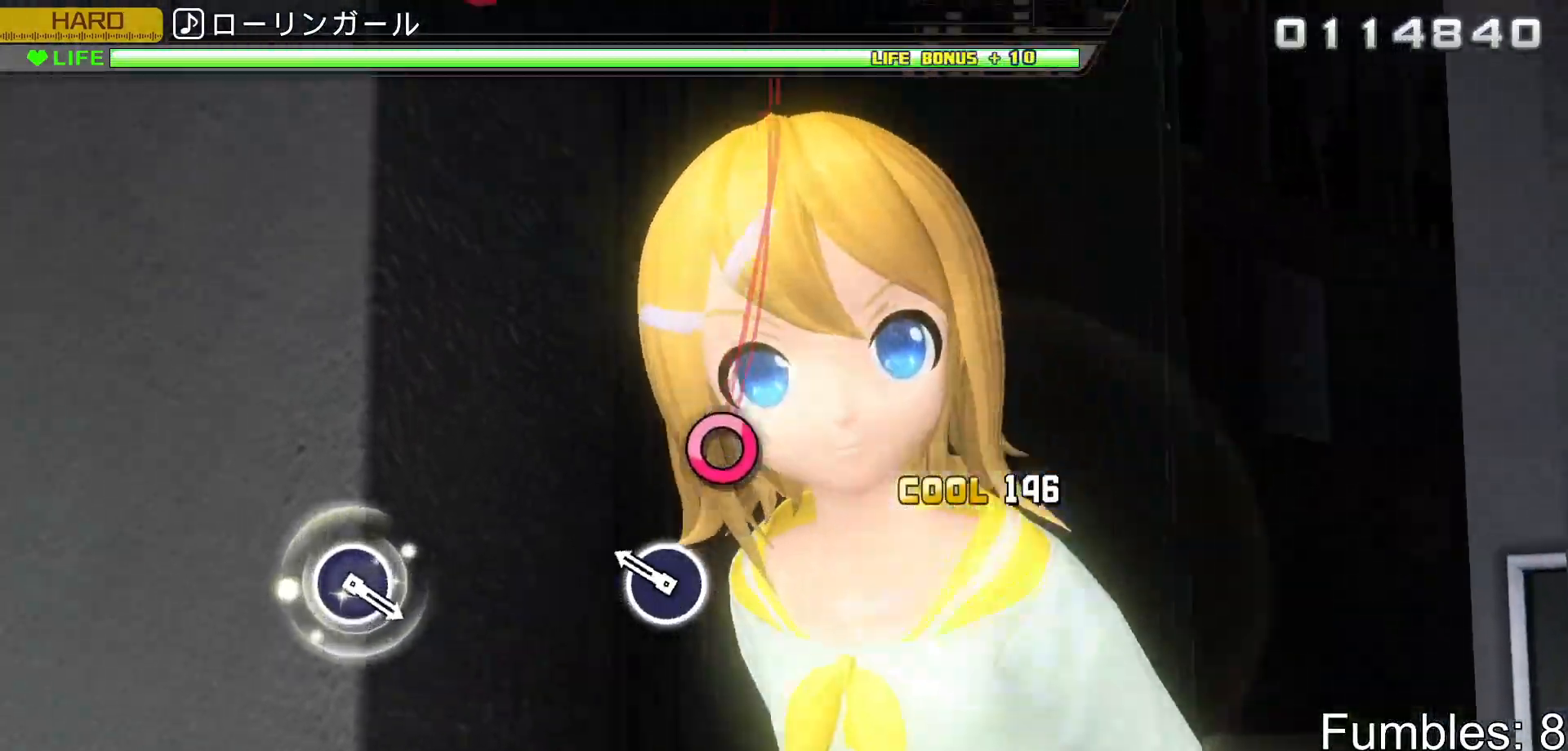
{"buttons": ["L2"], "left_stick": "center", "right_stick": "center", "events": [[217, "CIRCLE", "down"], [383, "CIRCLE", "up"]]}
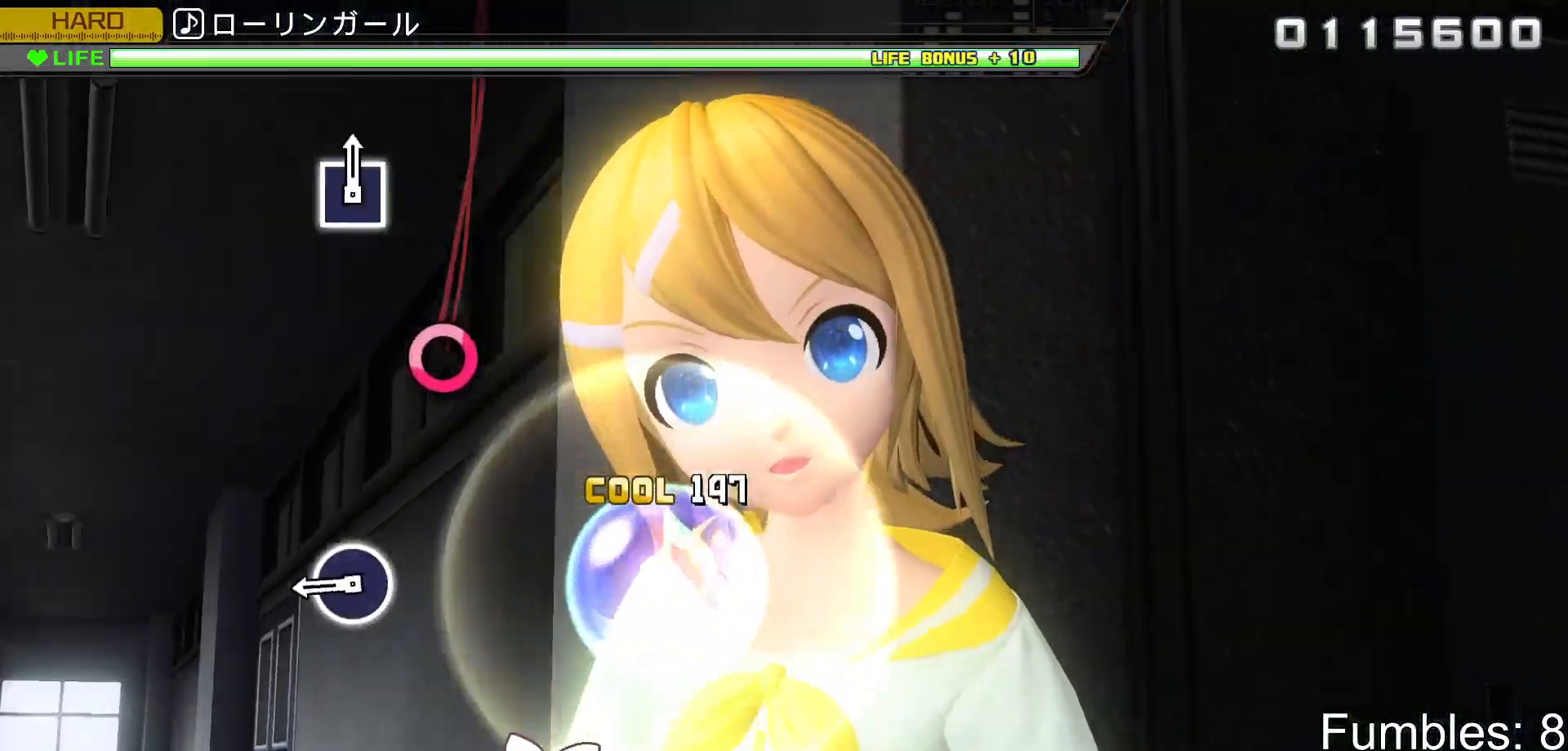
{"buttons": ["L2"], "left_stick": "center", "right_stick": "center", "events": [[317, "CIRCLE", "down"], [500, "CIRCLE", "up"]]}
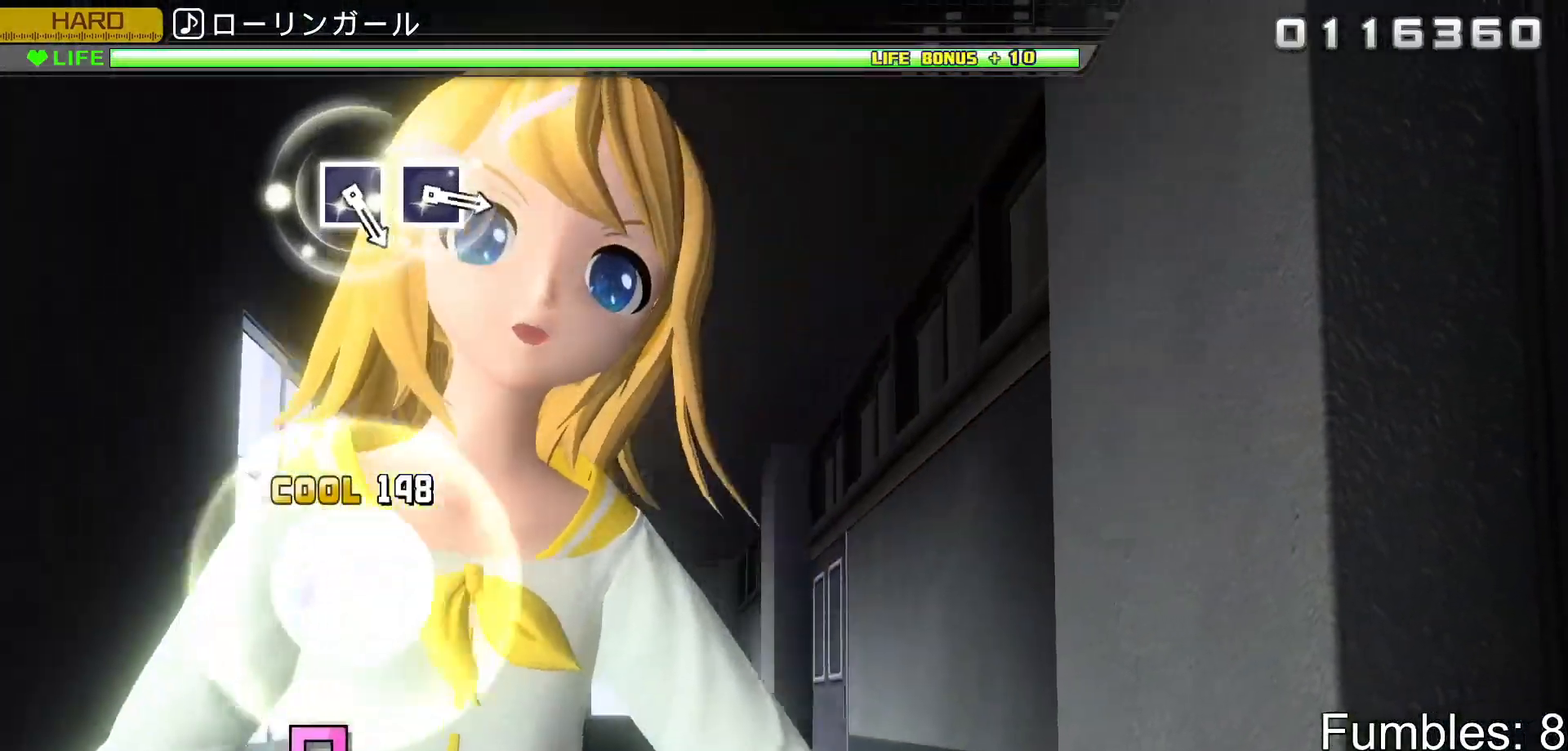
{"buttons": [], "left_stick": "center", "right_stick": "center", "events": [[267, "L2", "up"]]}
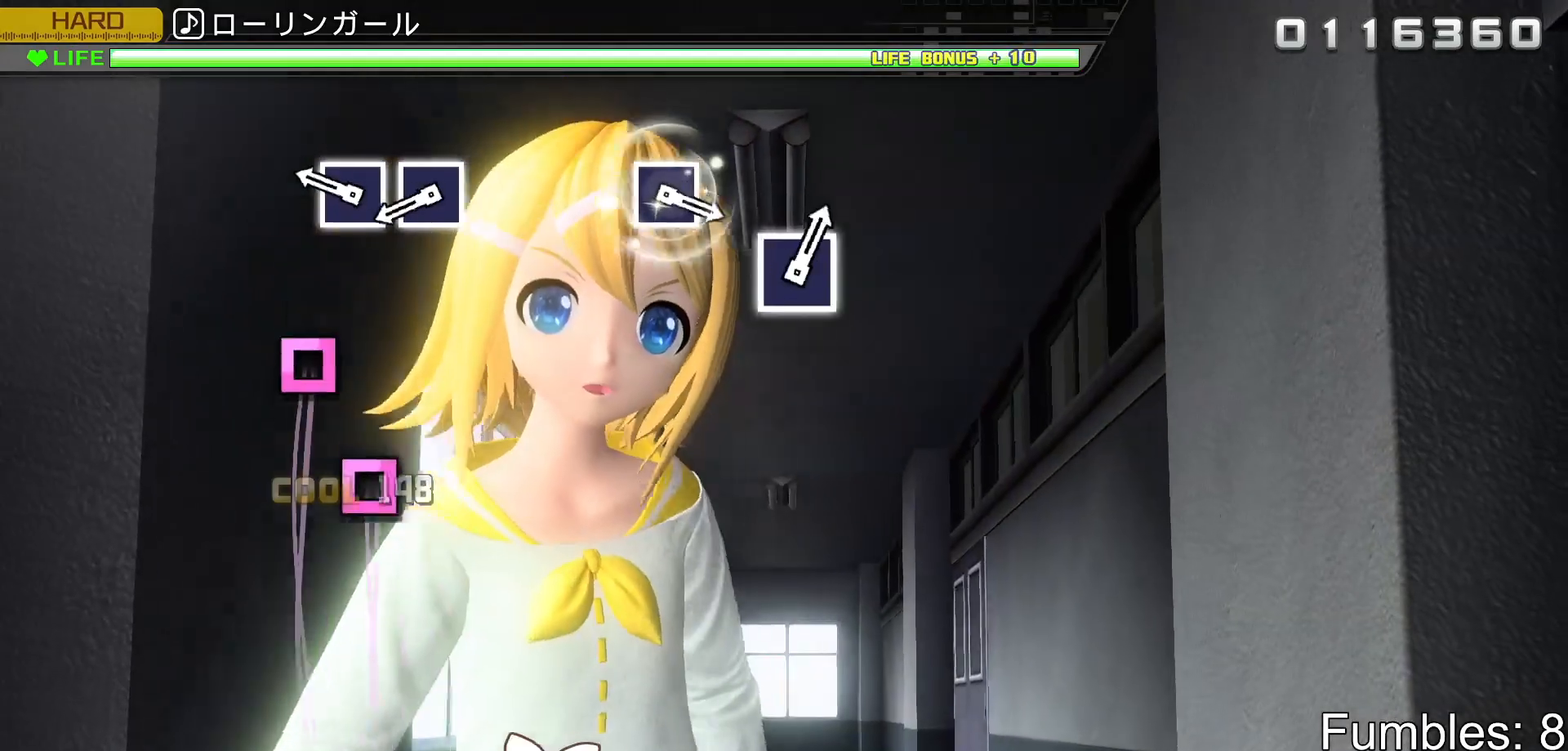
{"buttons": ["SQUARE"], "left_stick": "center", "right_stick": "center", "events": [[250, "SQUARE", "down"], [333, "SQUARE", "up"], [417, "SQUARE", "down"]]}
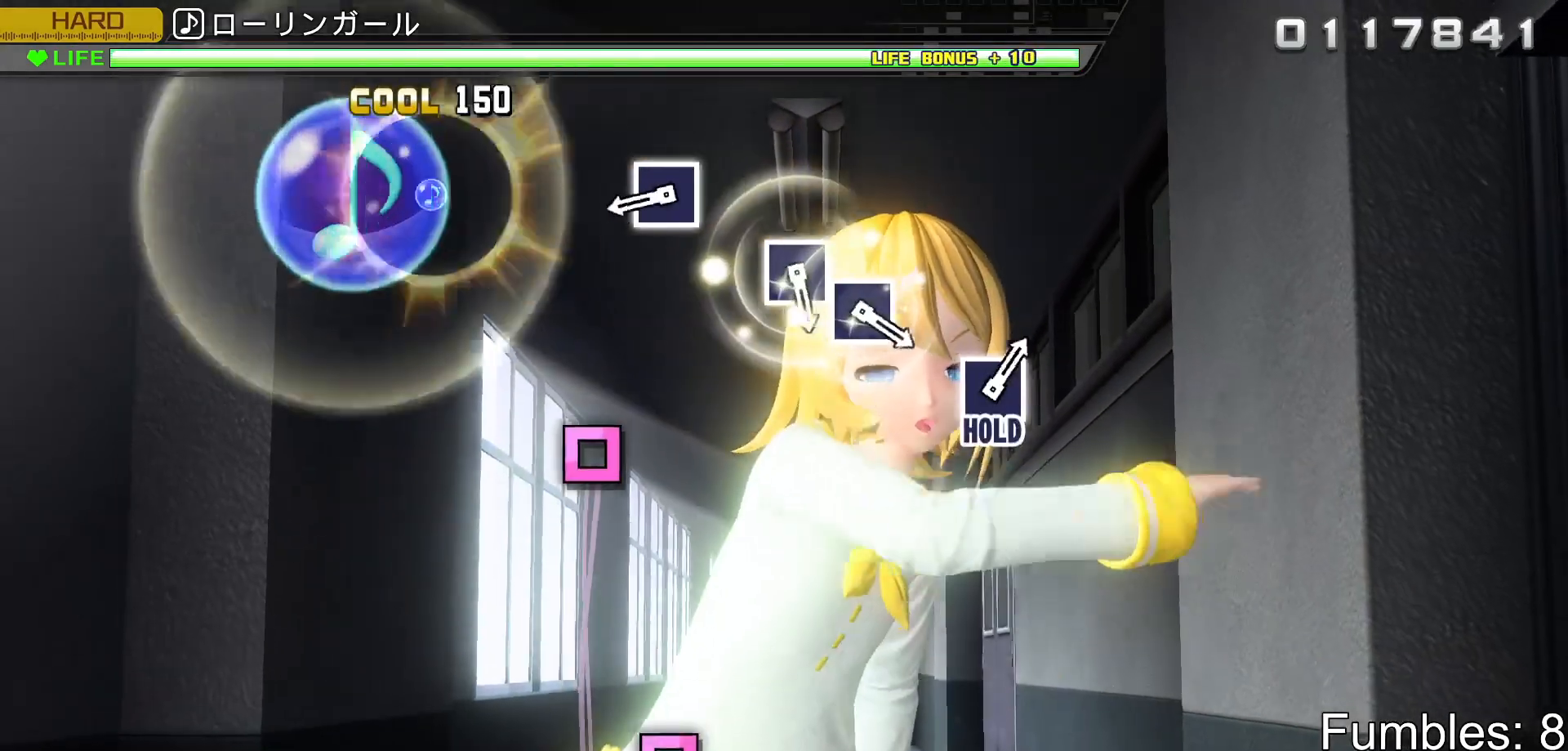
{"buttons": [], "left_stick": "center", "right_stick": "center", "events": [[50, "SQUARE", "up"], [350, "SQUARE", "down"], [483, "SQUARE", "up"]]}
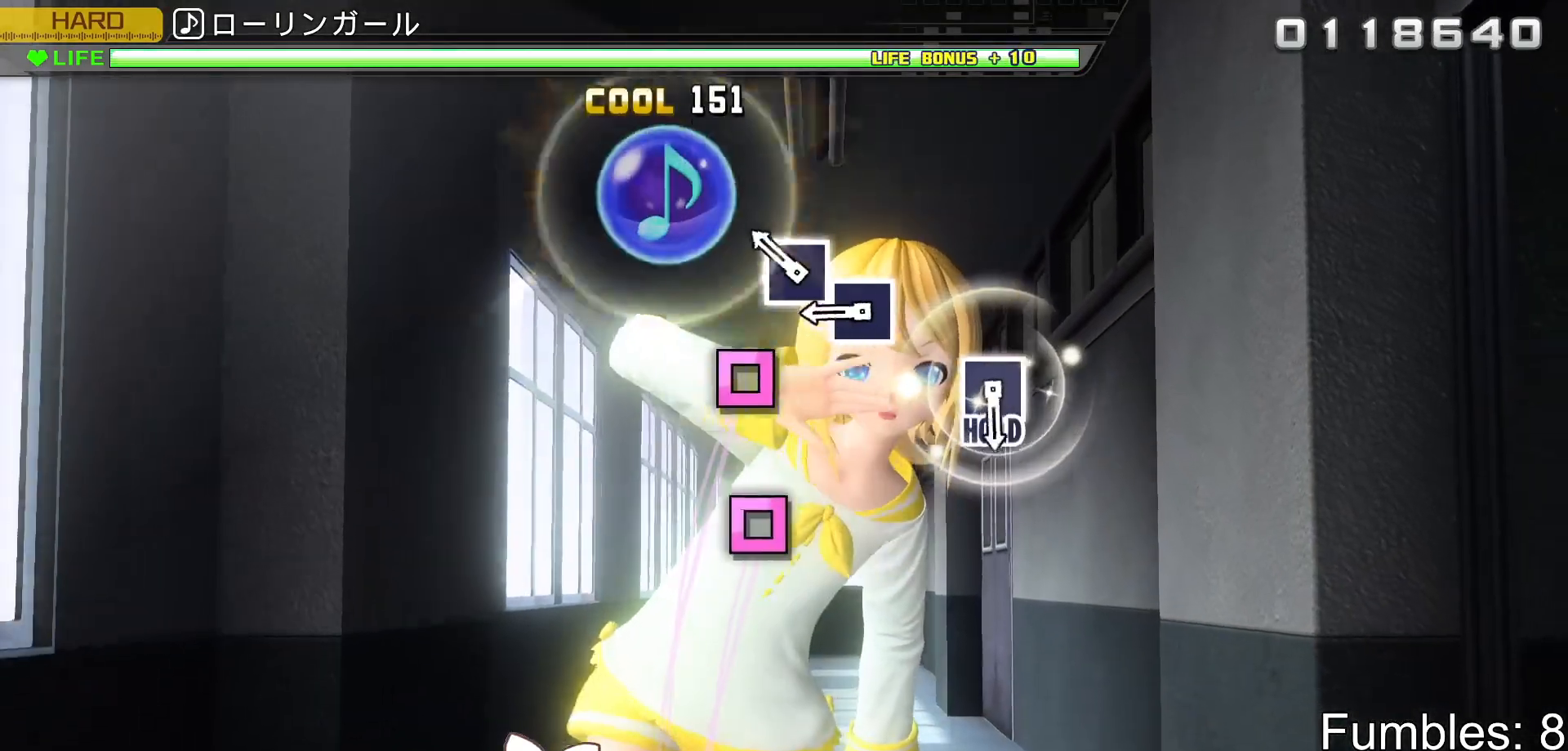
{"buttons": [], "left_stick": "center", "right_stick": "center", "events": [[167, "SQUARE", "down"], [250, "SQUARE", "up"], [317, "SQUARE", "down"], [467, "SQUARE", "up"]]}
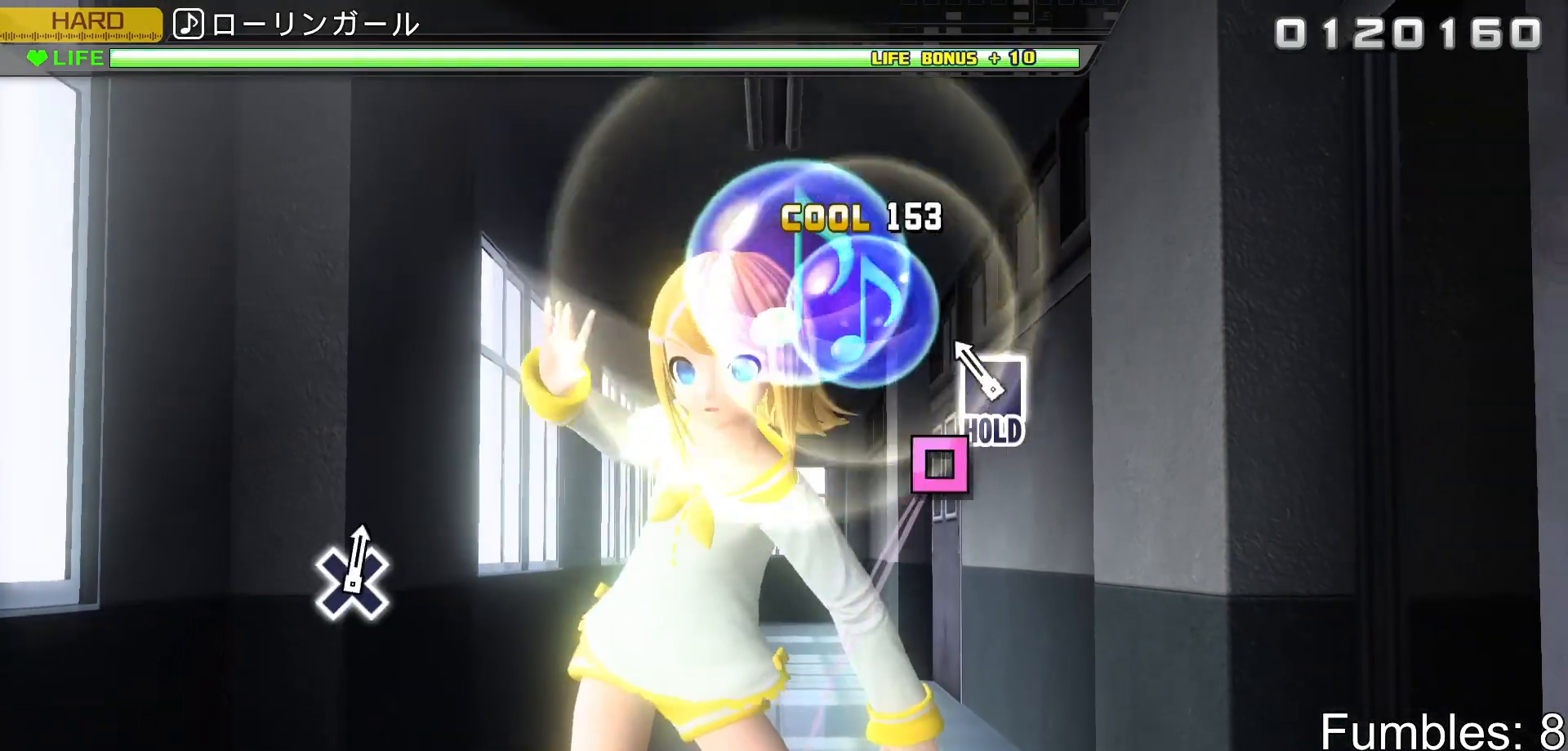
{"buttons": ["R2"], "left_stick": "center", "right_stick": "center", "events": [[117, "SQUARE", "down"], [250, "R2", "down"], [367, "SQUARE", "up"]]}
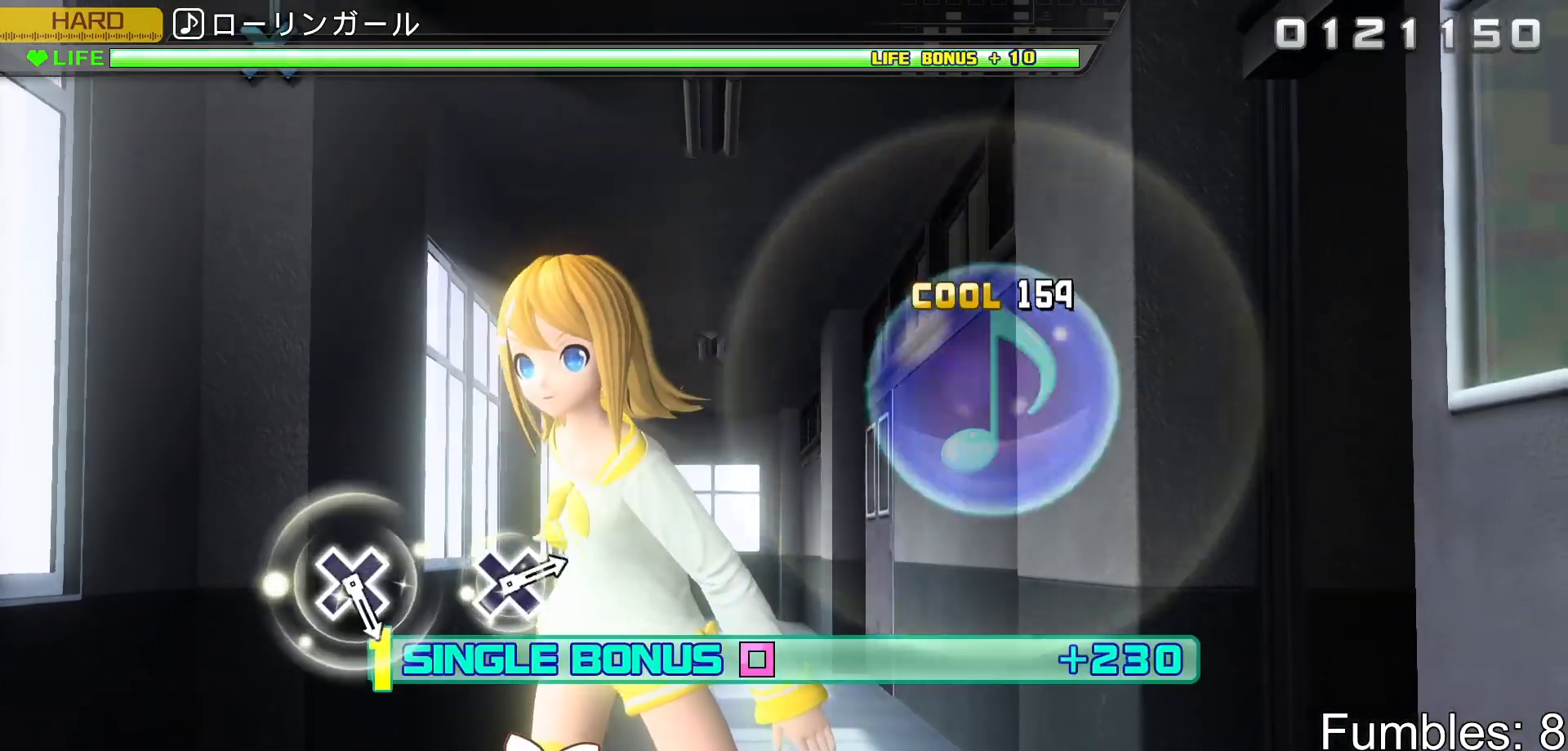
{"buttons": ["L2"], "left_stick": "center", "right_stick": "center", "events": [[67, "L2", "down"], [283, "R2", "up"]]}
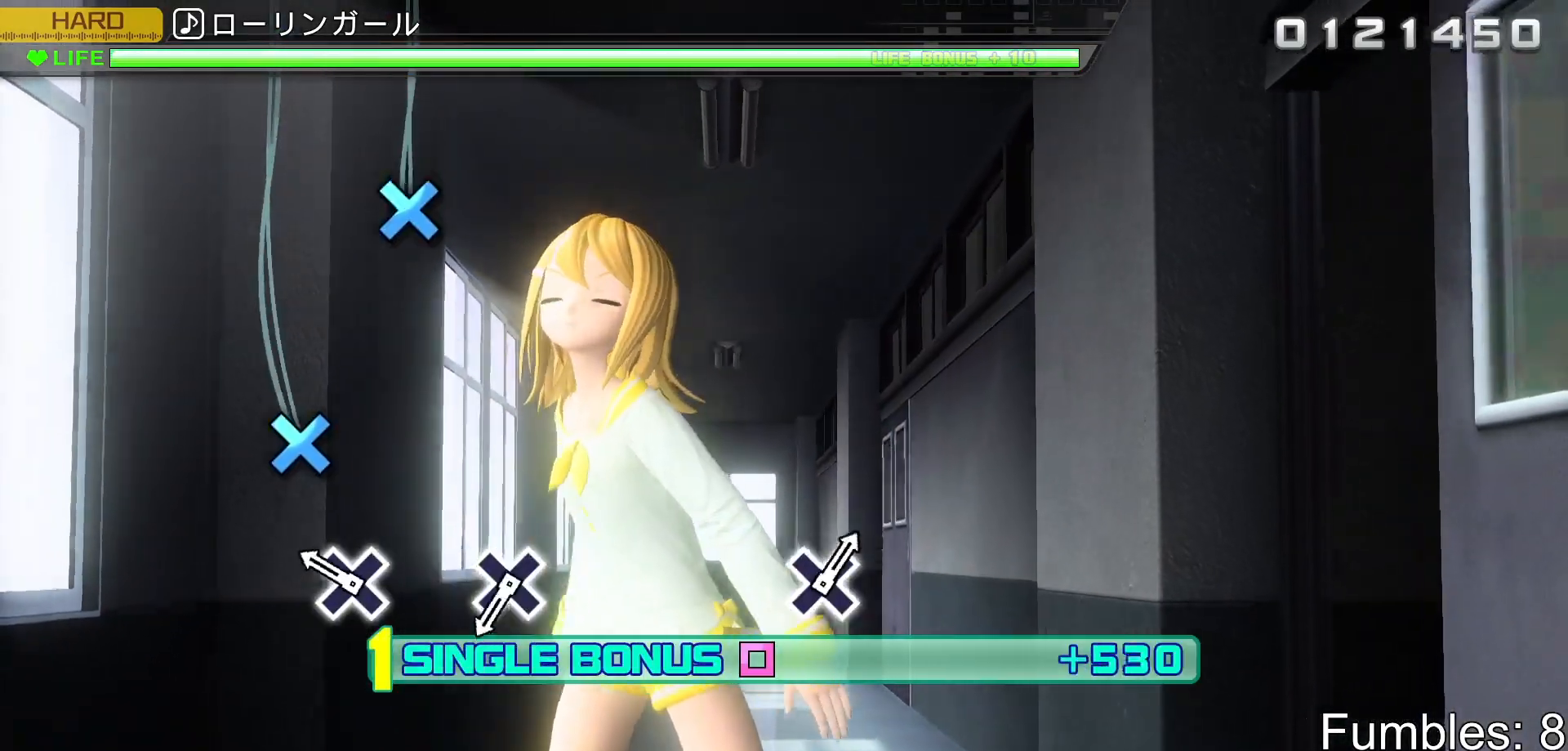
{"buttons": ["CROSS", "L2"], "left_stick": "center", "right_stick": "center", "events": [[200, "CROSS", "down"], [350, "CROSS", "up"], [500, "CROSS", "down"]]}
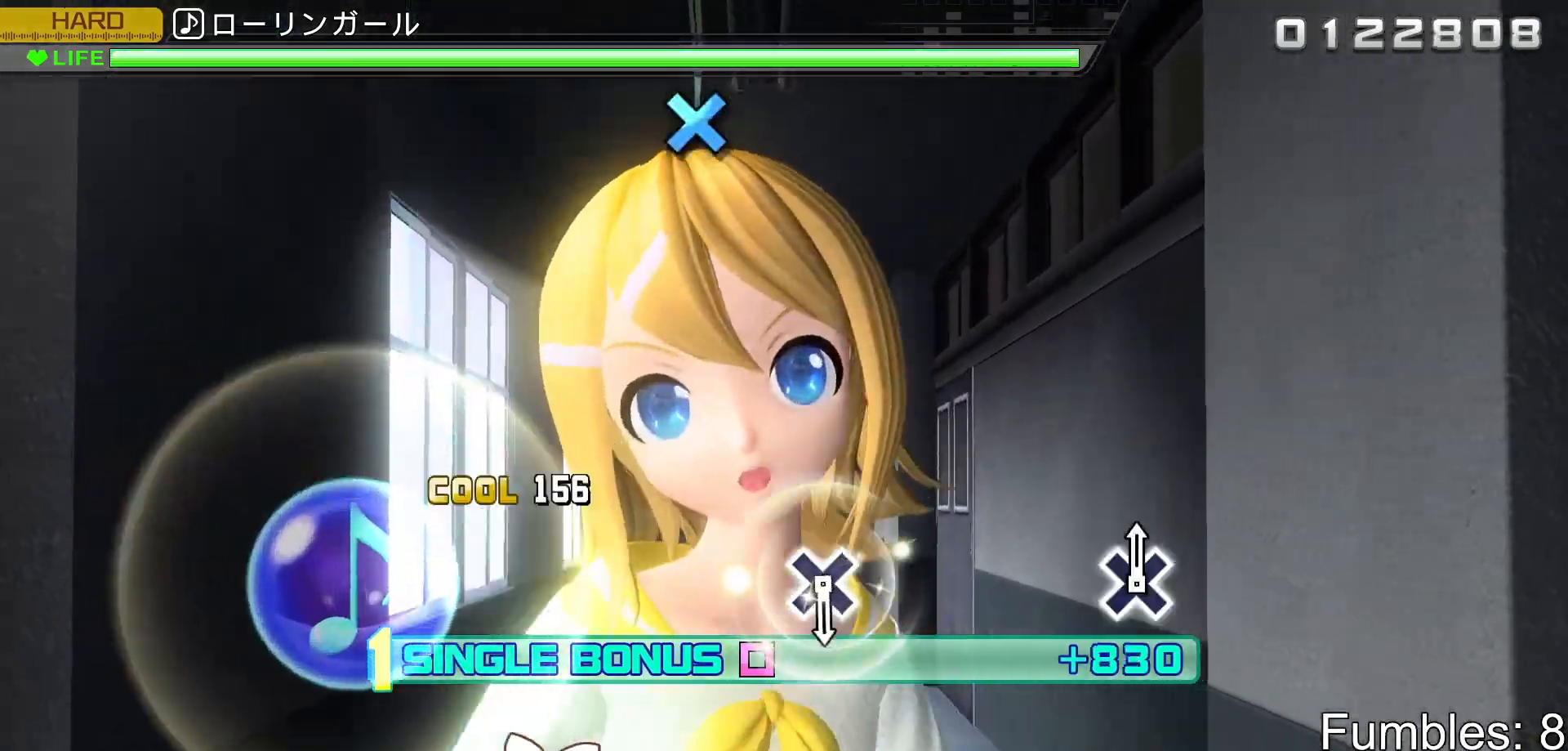
{"buttons": ["L2"], "left_stick": "center", "right_stick": "center", "events": [[133, "CROSS", "up"]]}
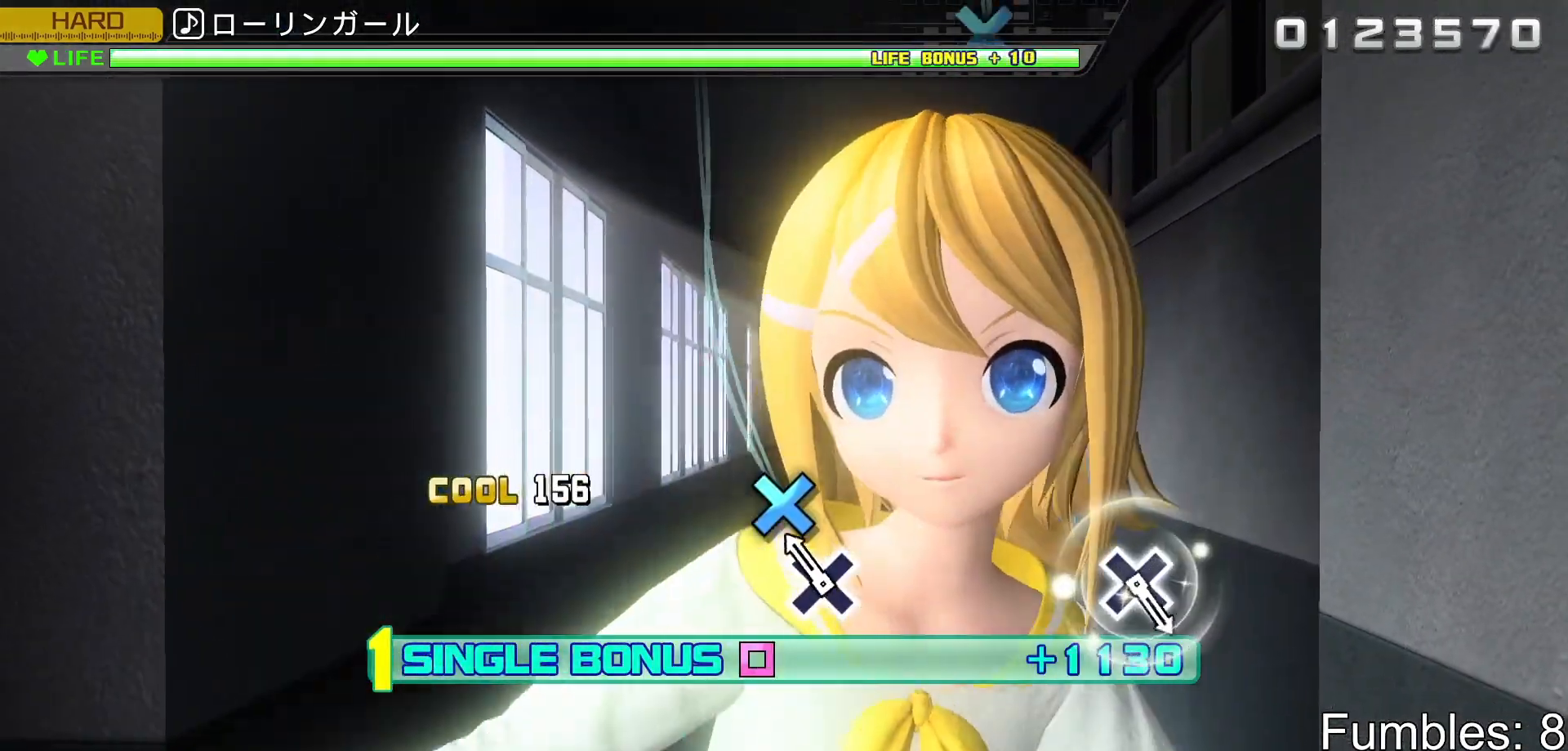
{"buttons": ["L2"], "left_stick": "center", "right_stick": "center", "events": [[117, "CROSS", "down"], [250, "CROSS", "up"]]}
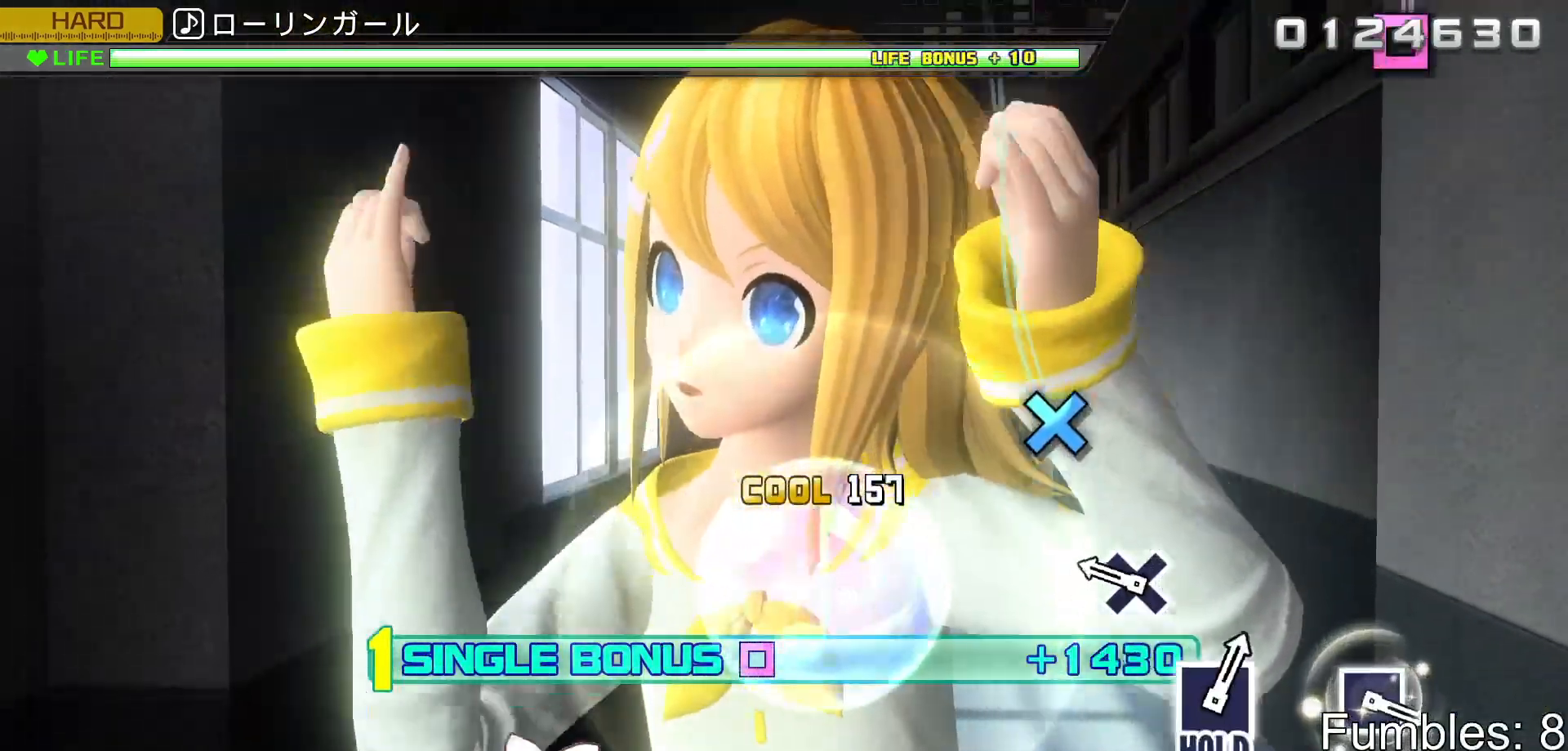
{"buttons": ["L2"], "left_stick": "center", "right_stick": "center", "events": [[250, "CROSS", "down"], [400, "CROSS", "up"]]}
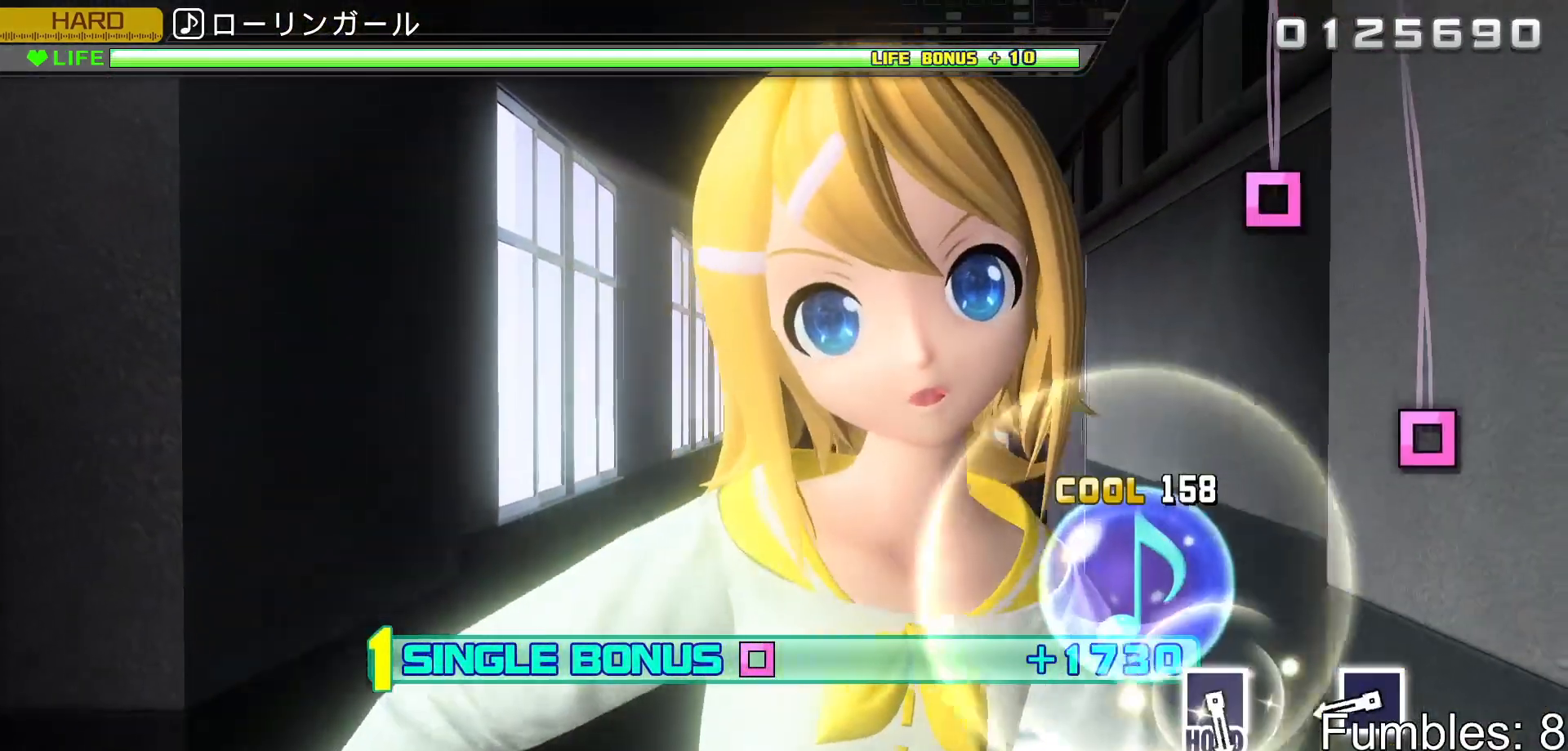
{"buttons": ["SQUARE", "L2"], "left_stick": "center", "right_stick": "center", "events": [[350, "SQUARE", "down"]]}
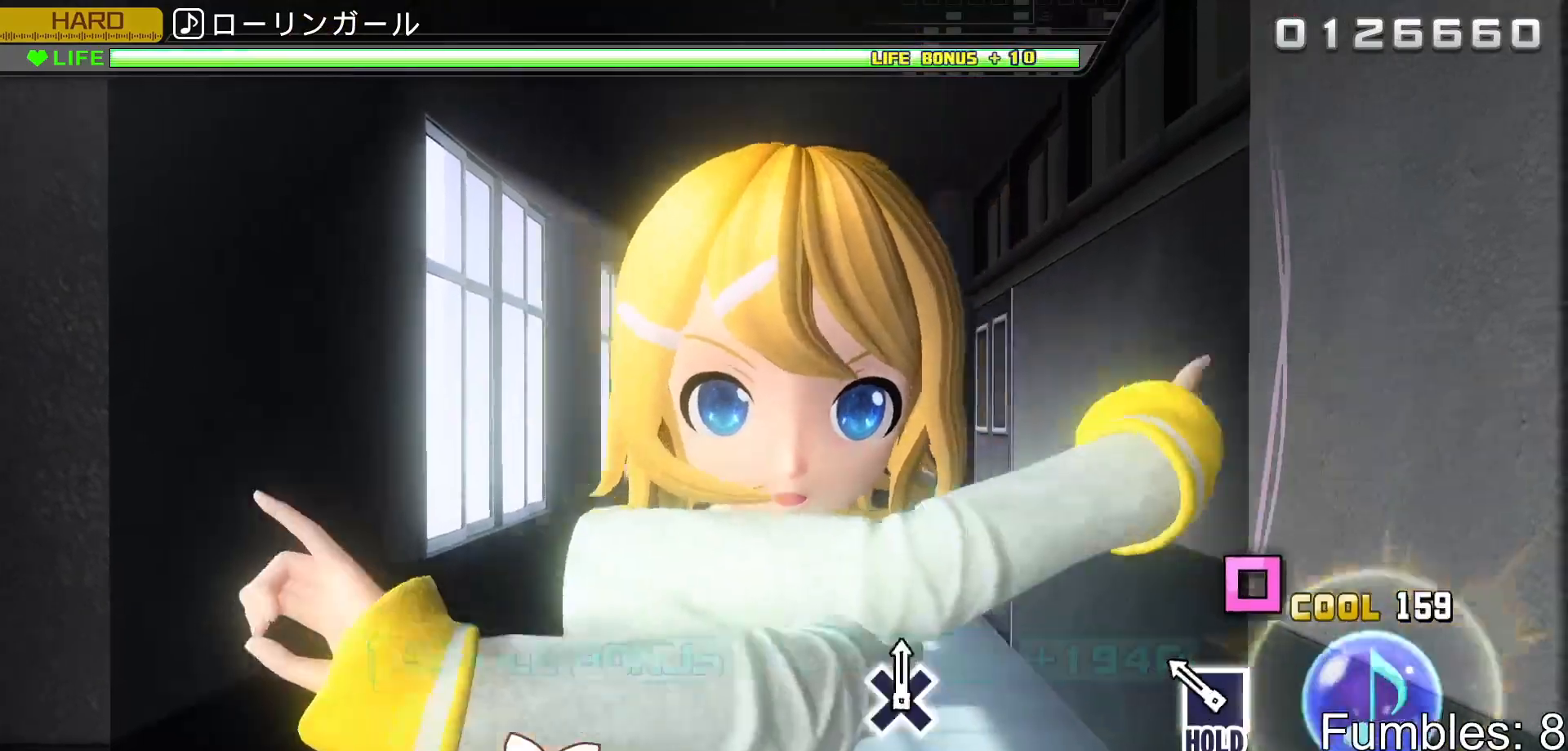
{"buttons": ["SQUARE", "L2", "R2"], "left_stick": "center", "right_stick": "center", "events": [[17, "SQUARE", "up"], [167, "SQUARE", "down"], [433, "R2", "down"]]}